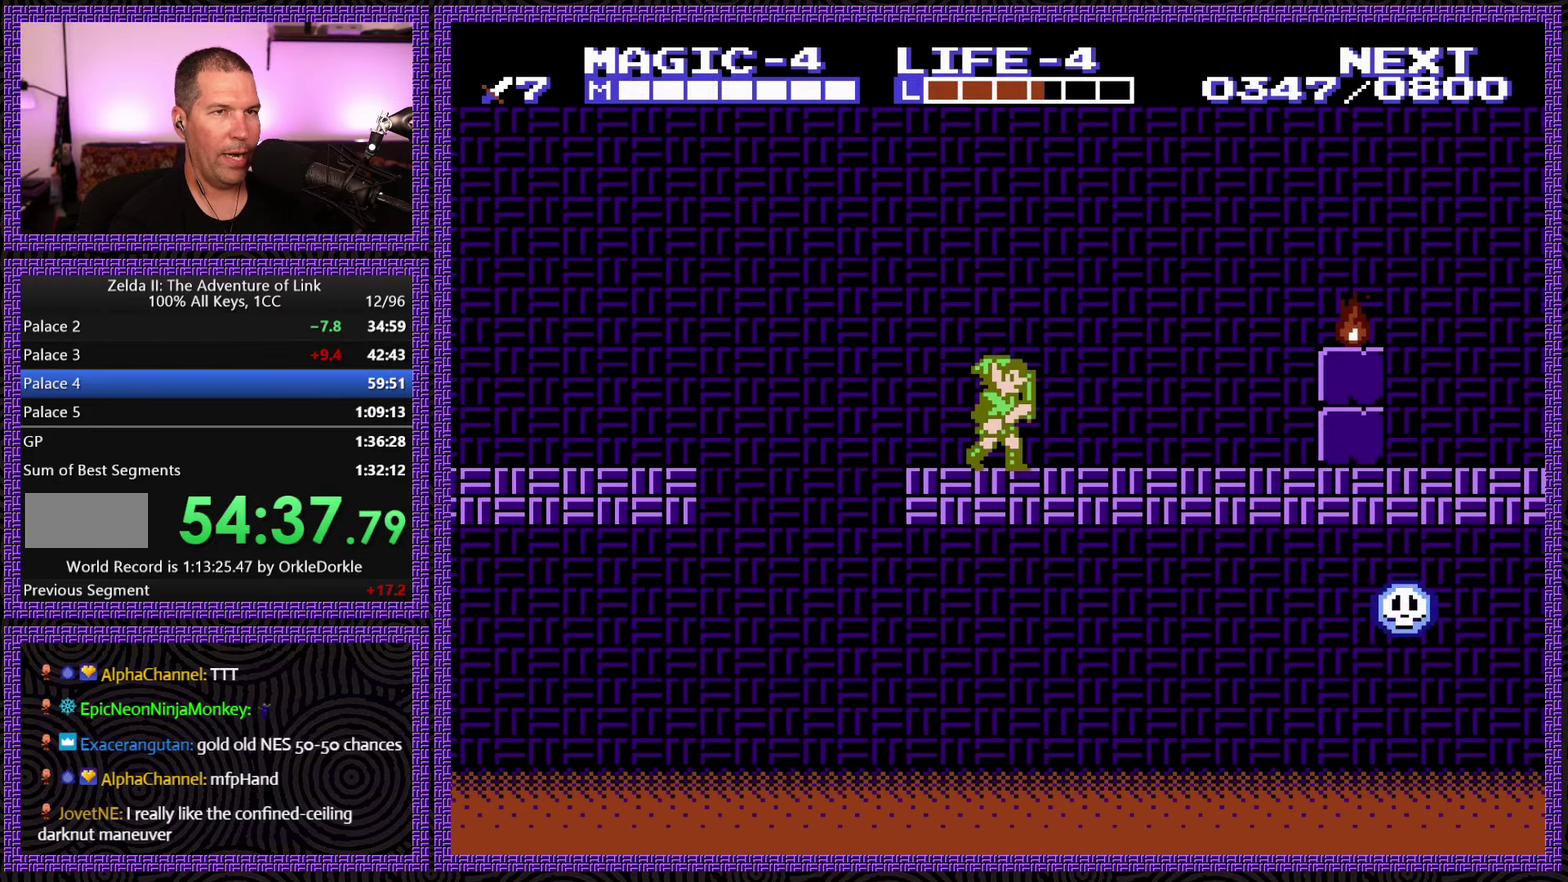
Gameplay with a controller (Nintendo layout); each line is a JSON object with the inputs held at the frame after it. "events" lists button and stick changes between this image and that frame as [ms after this image, input, new state], when the widget could be followed in between. Not read: L3 R3.
{"buttons": [], "events": [[117, "A", "down"], [367, "DPAD_RIGHT", "up"], [467, "A", "up"]]}
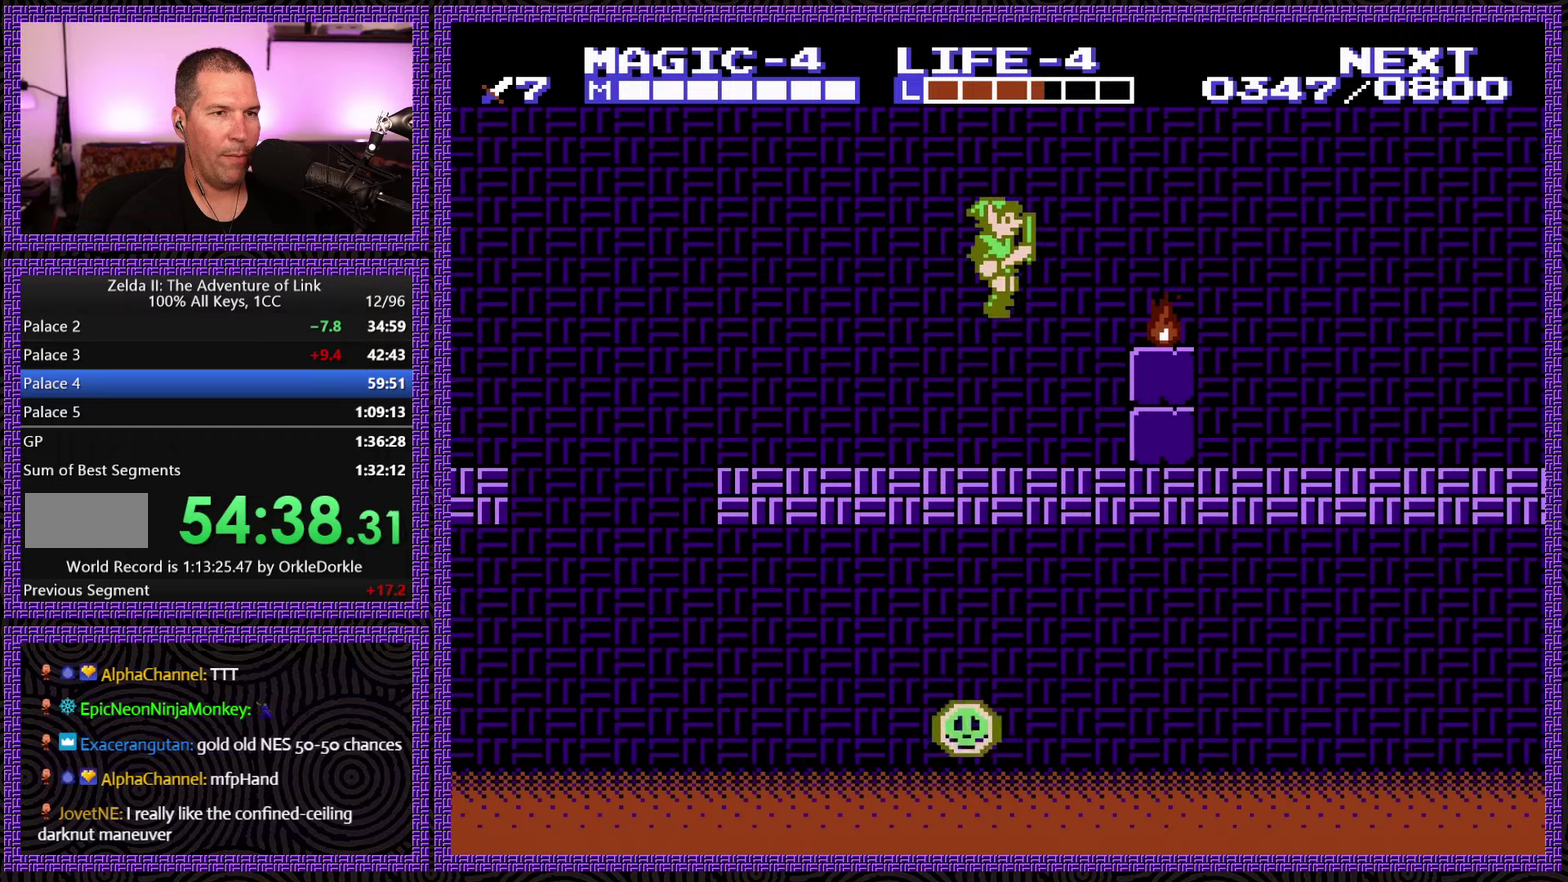
{"buttons": [], "events": [[84, "DPAD_DOWN", "down"], [84, "DPAD_RIGHT", "down"], [117, "B", "down"], [134, "DPAD_RIGHT", "up"], [250, "DPAD_DOWN", "up"], [334, "B", "up"]]}
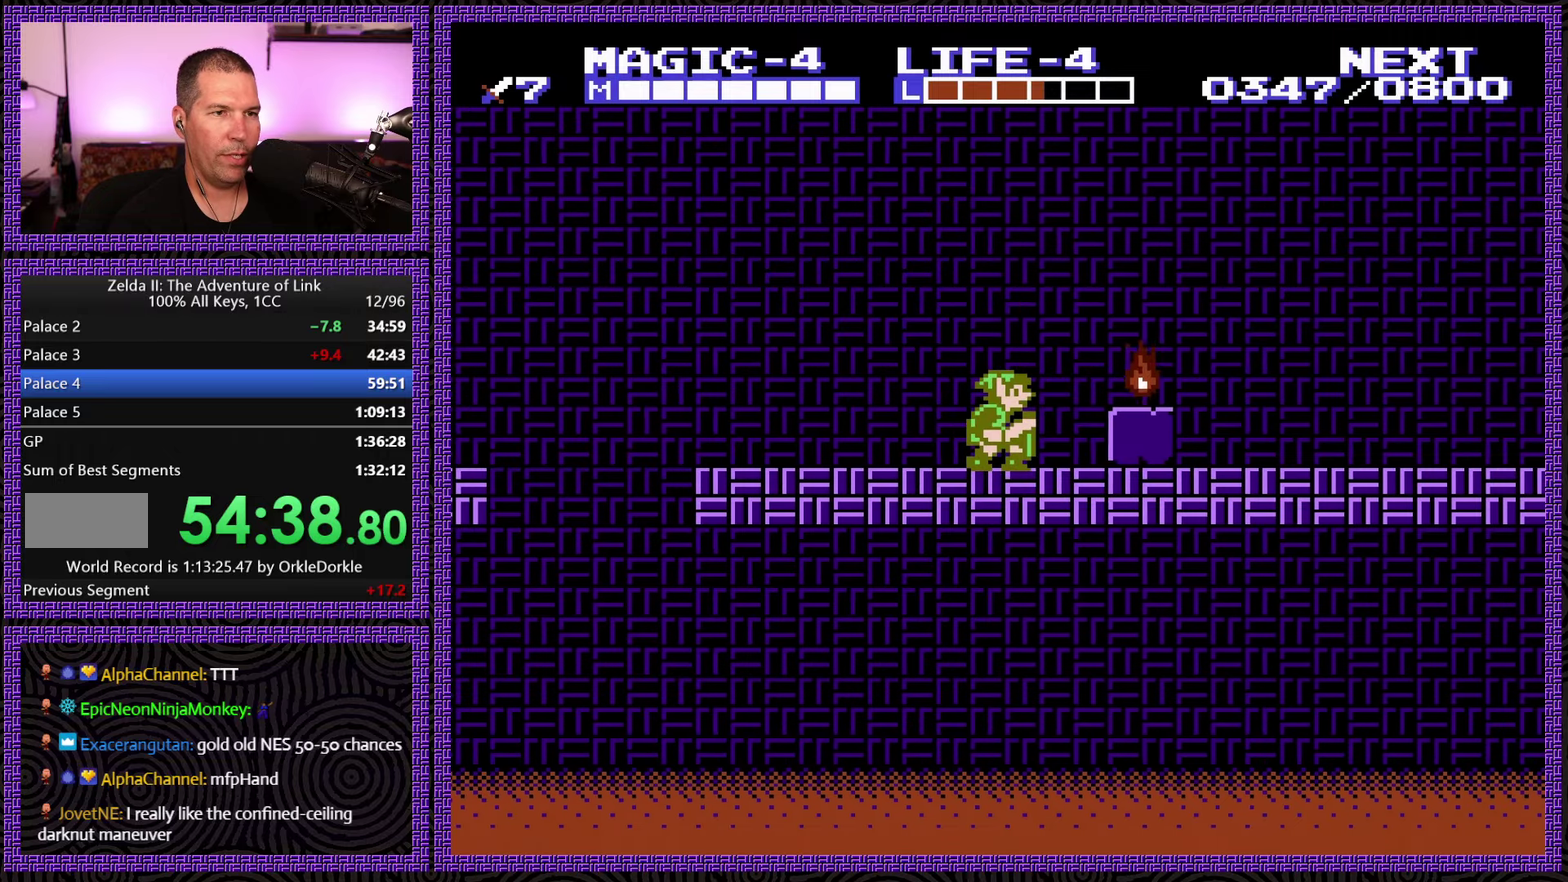
{"buttons": [], "events": [[17, "DPAD_DOWN", "down"], [17, "DPAD_RIGHT", "down"], [150, "DPAD_DOWN", "up"], [300, "DPAD_DOWN", "down"], [317, "B", "down"], [334, "DPAD_RIGHT", "up"], [434, "DPAD_DOWN", "up"], [484, "B", "up"]]}
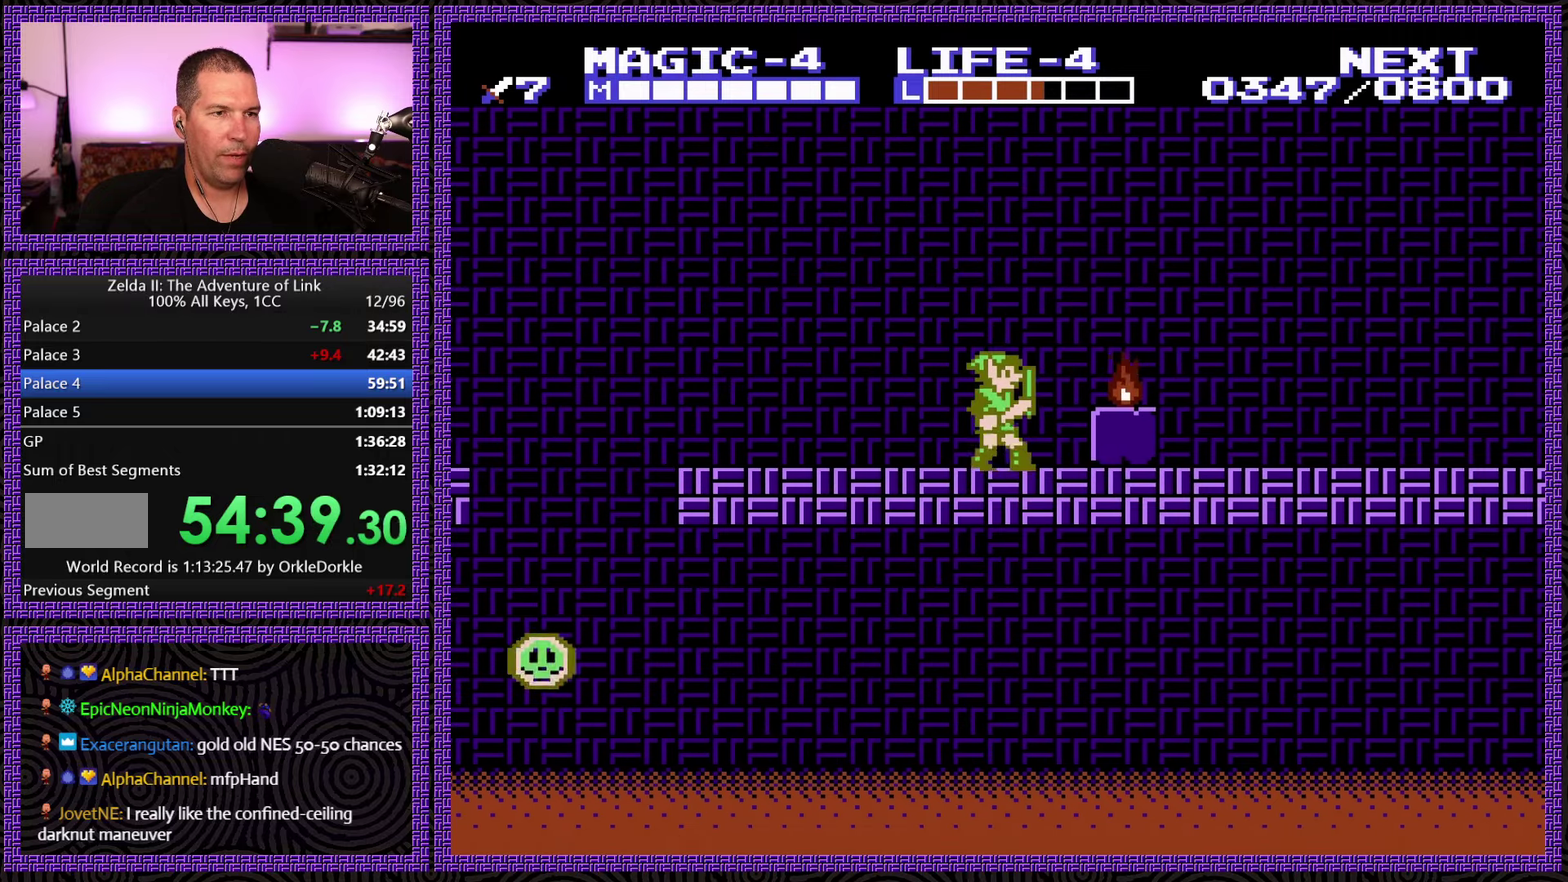
{"buttons": [], "events": [[50, "DPAD_RIGHT", "down"], [250, "DPAD_DOWN", "down"], [267, "DPAD_RIGHT", "up"], [284, "B", "down"], [417, "DPAD_DOWN", "up"], [450, "B", "up"]]}
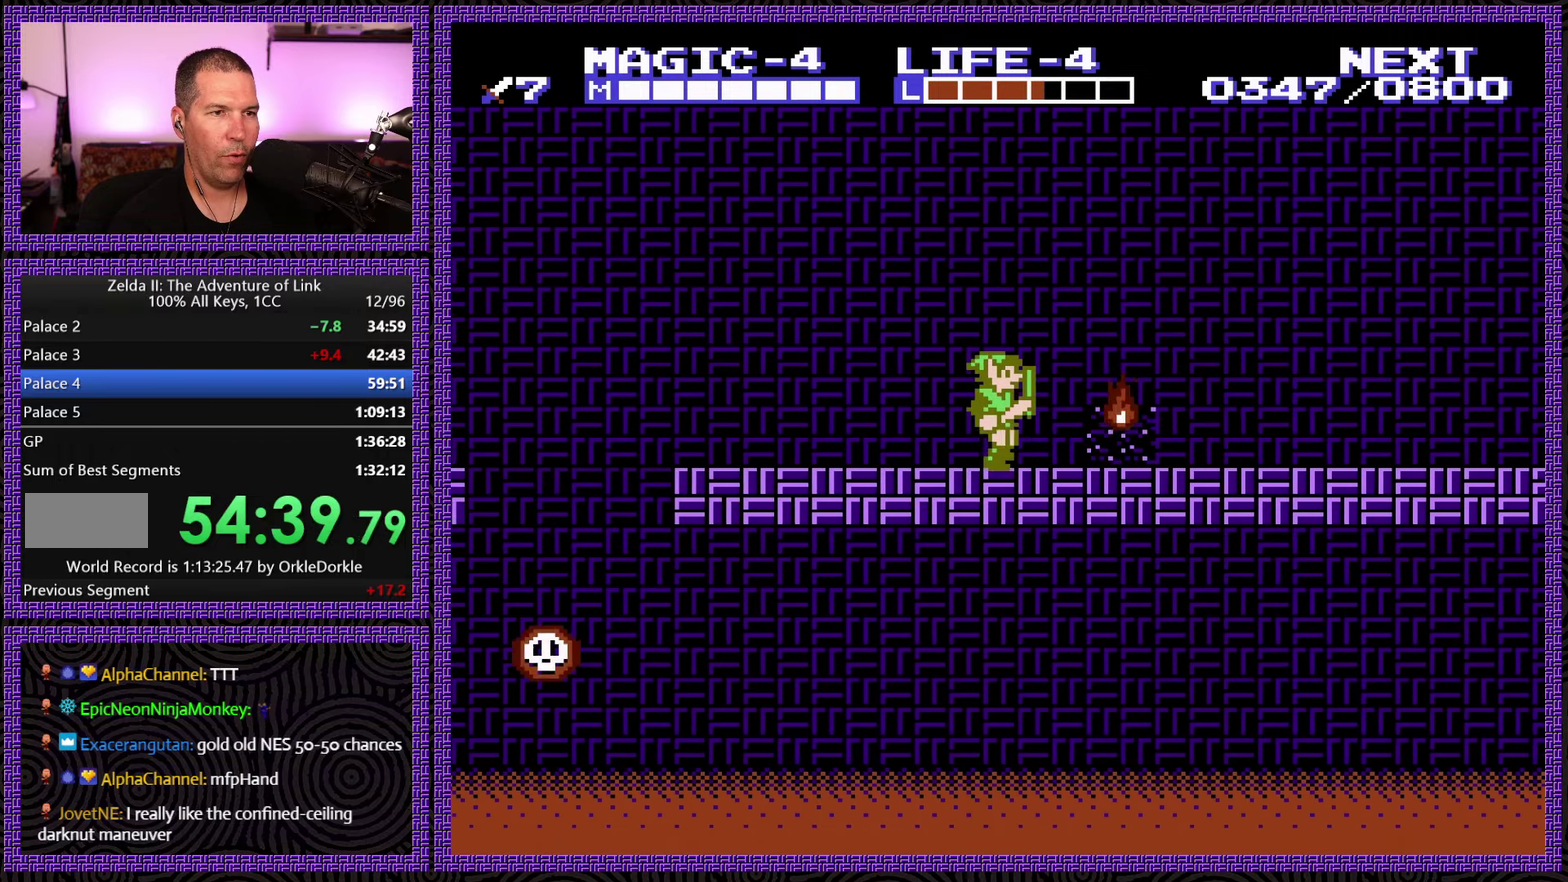
{"buttons": ["A", "DPAD_UP", "DPAD_RIGHT"], "events": [[34, "DPAD_RIGHT", "down"], [134, "A", "down"], [434, "DPAD_UP", "down"]]}
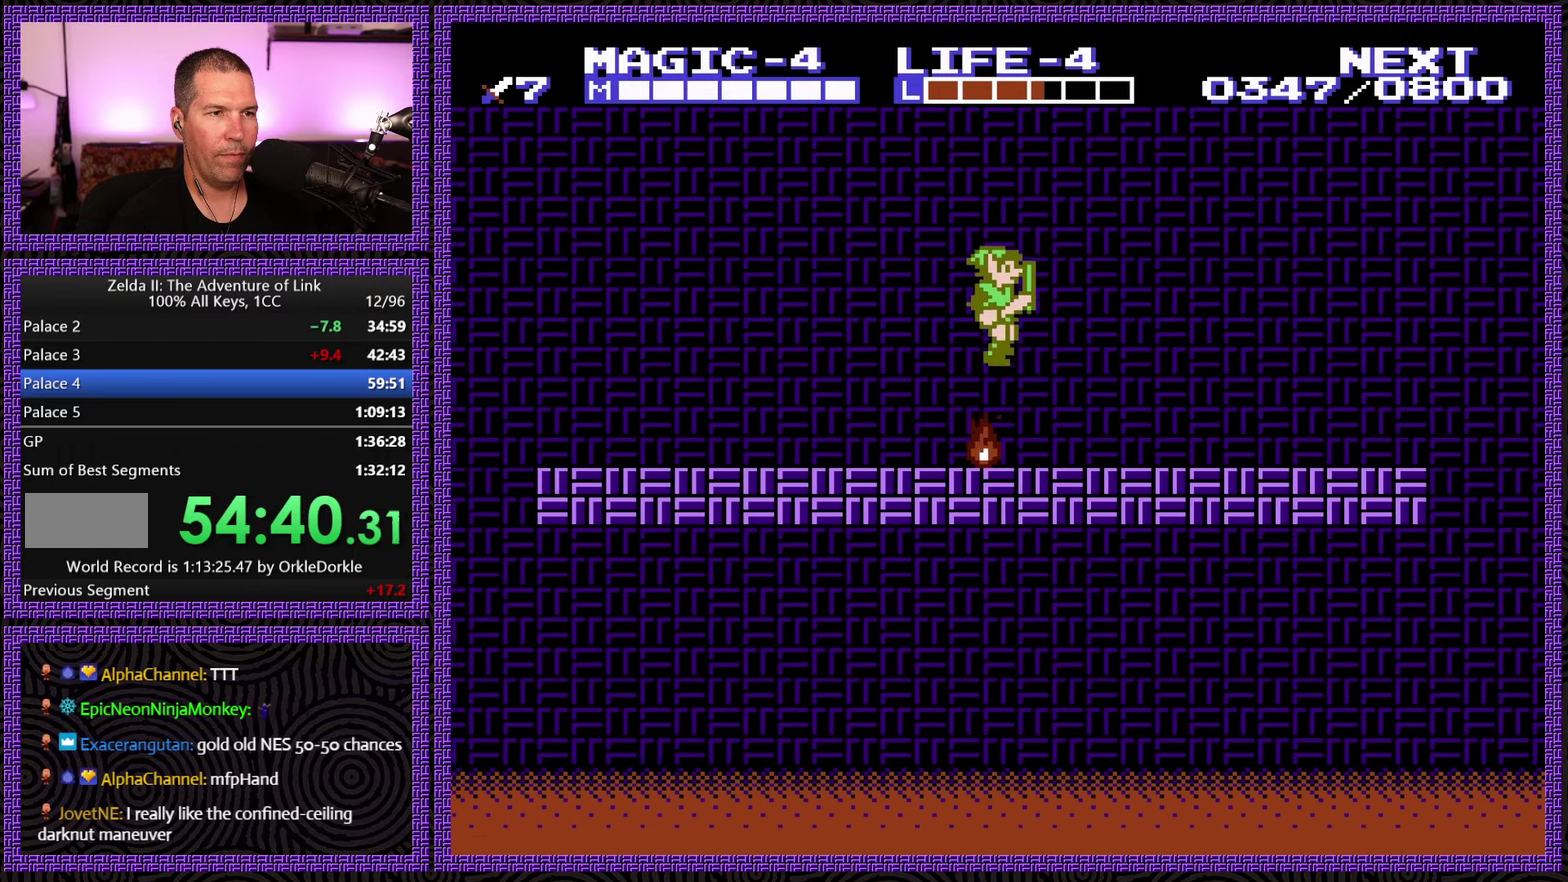
{"buttons": ["DPAD_RIGHT"], "events": [[84, "DPAD_UP", "up"], [217, "A", "up"]]}
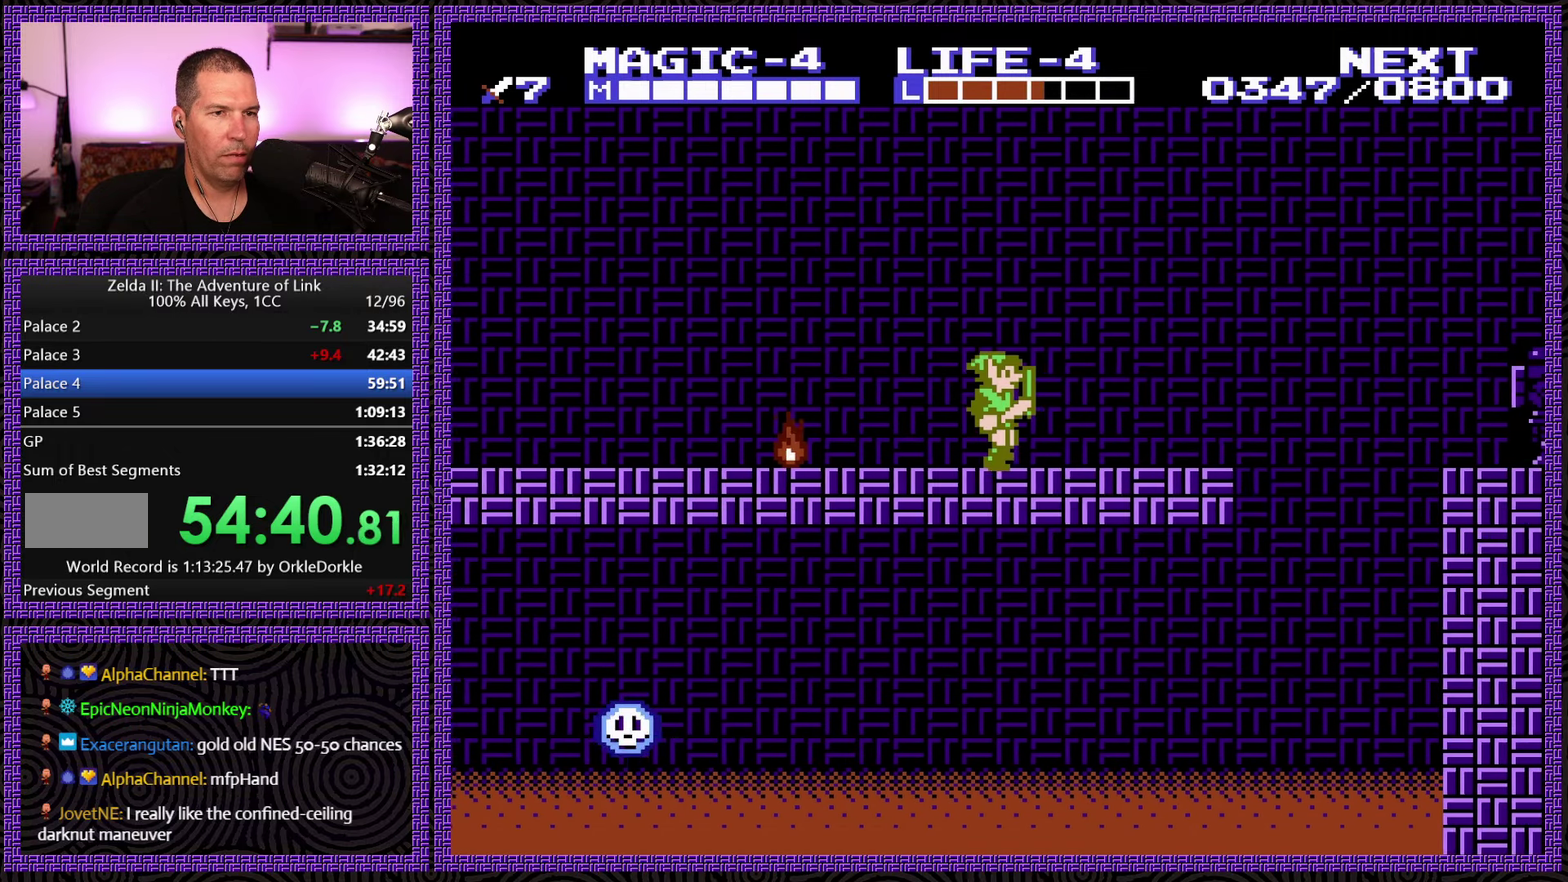
{"buttons": ["DPAD_RIGHT"], "events": []}
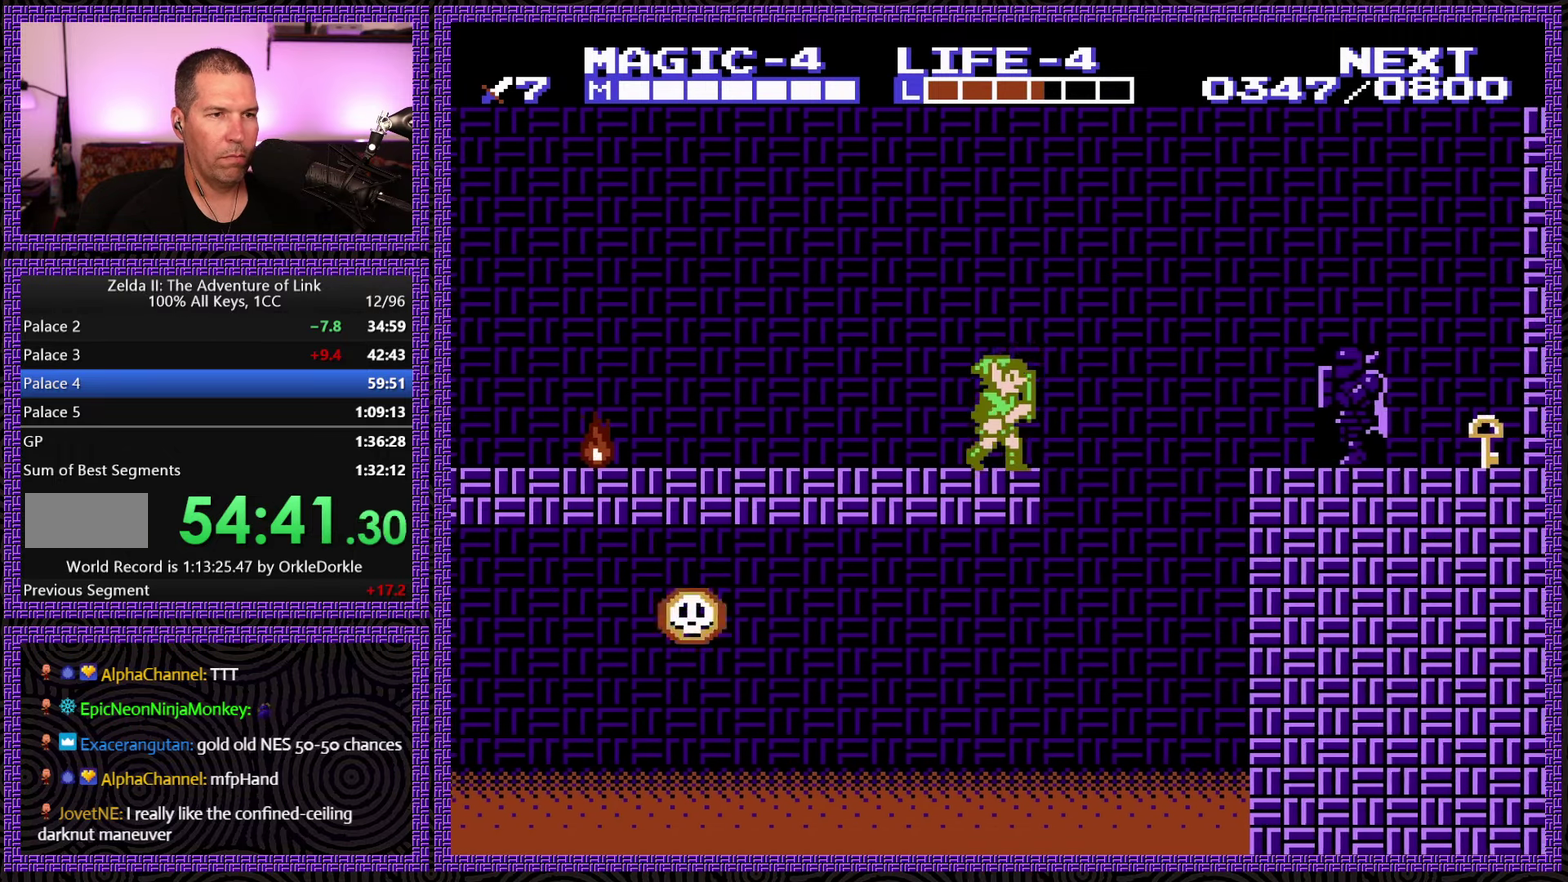
{"buttons": ["A", "DPAD_RIGHT"], "events": [[150, "A", "down"]]}
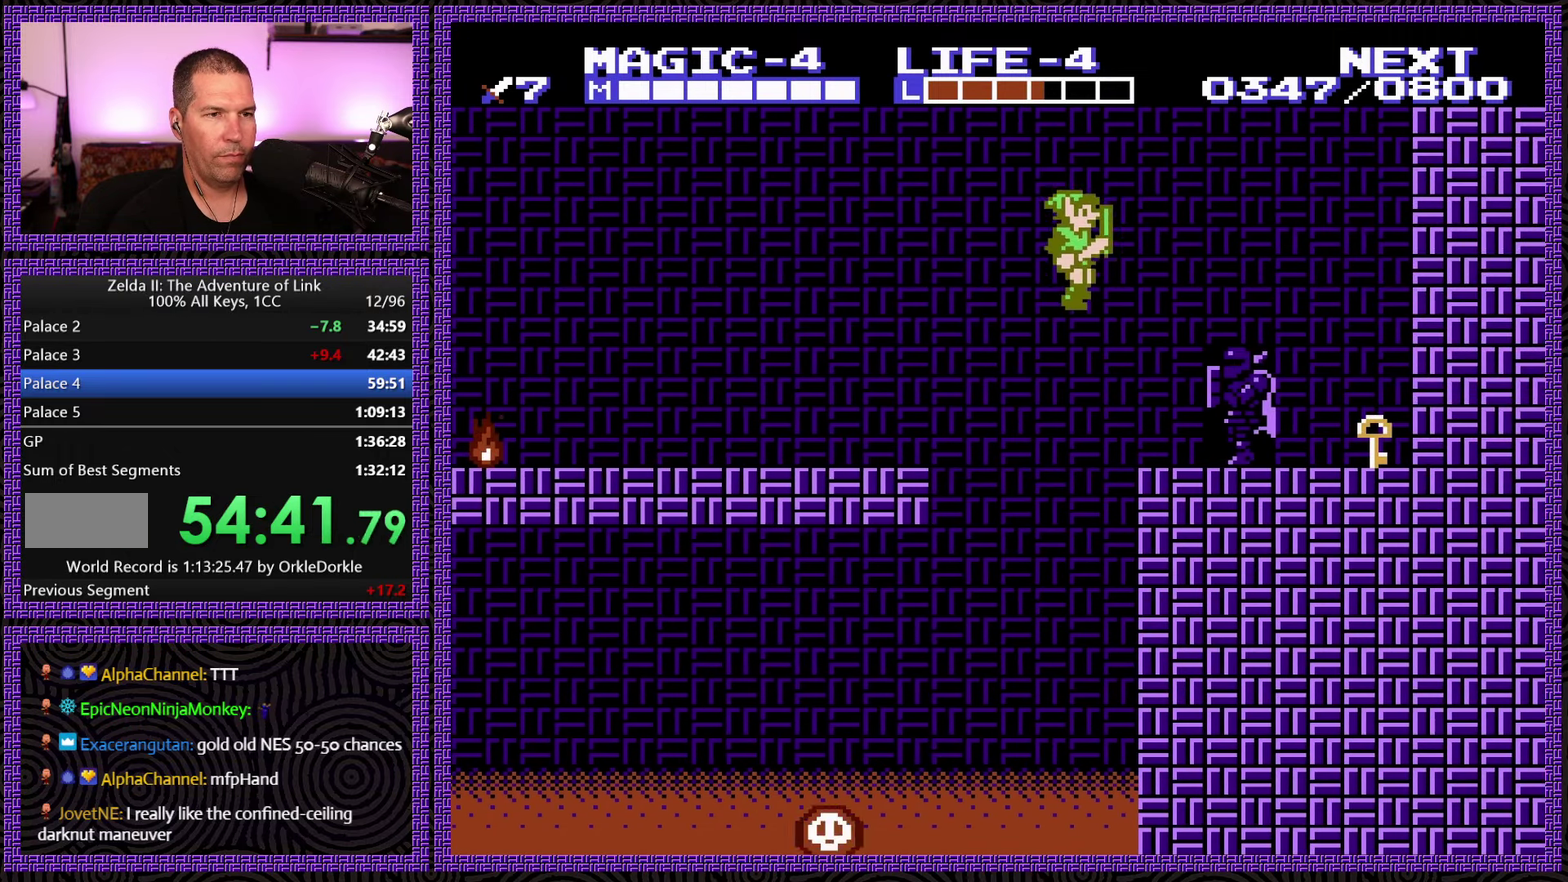
{"buttons": ["DPAD_RIGHT"], "events": [[300, "A", "up"]]}
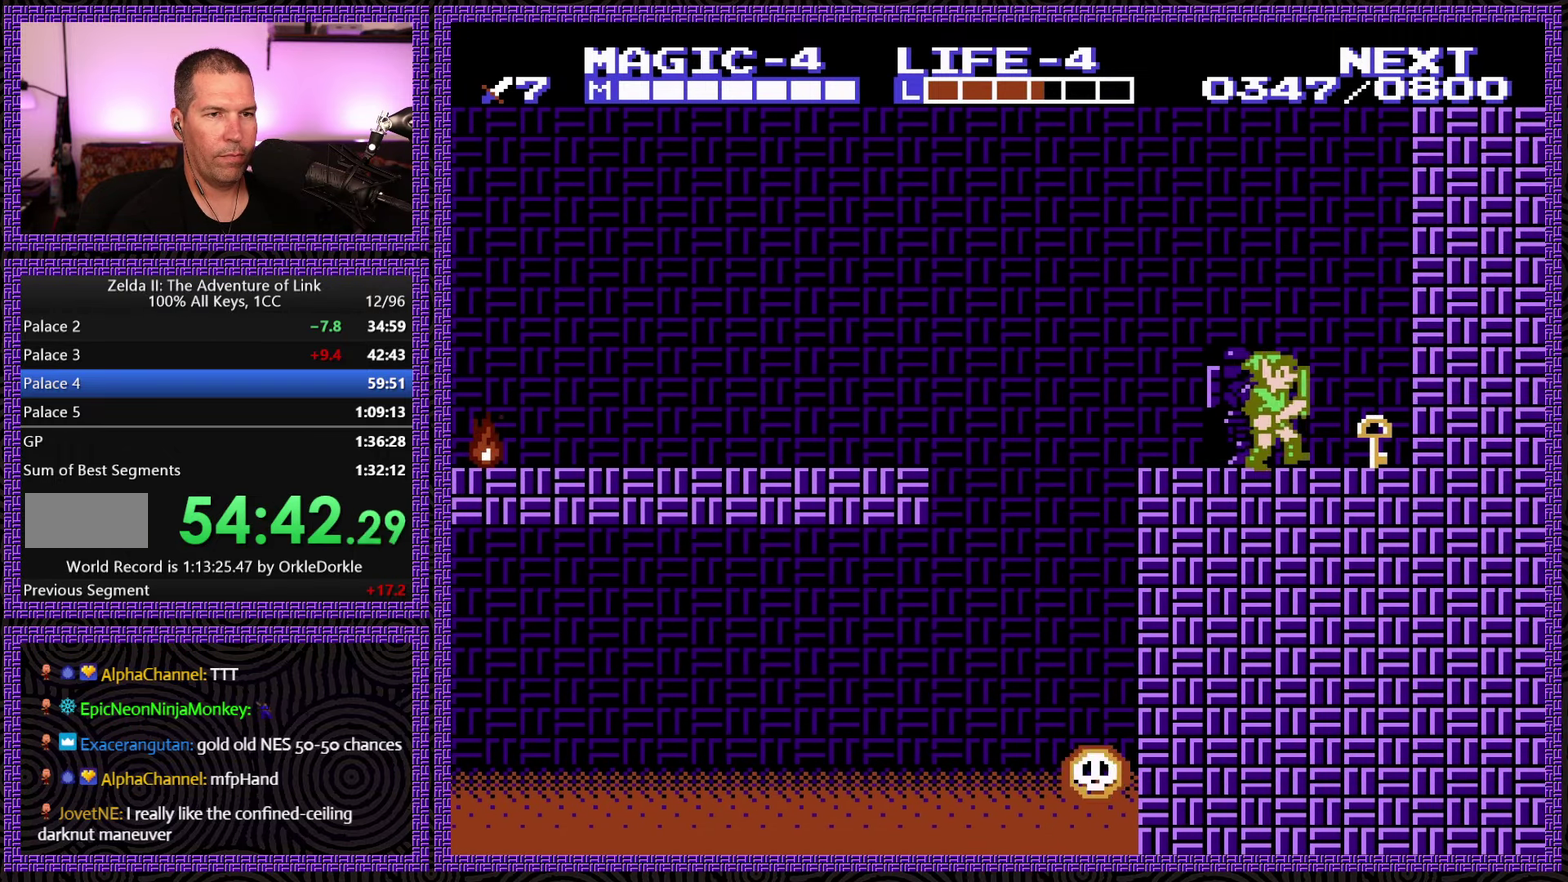
{"buttons": [], "events": [[84, "DPAD_DOWN", "down"], [117, "B", "down"], [117, "DPAD_RIGHT", "up"], [234, "DPAD_DOWN", "up"], [300, "B", "up"]]}
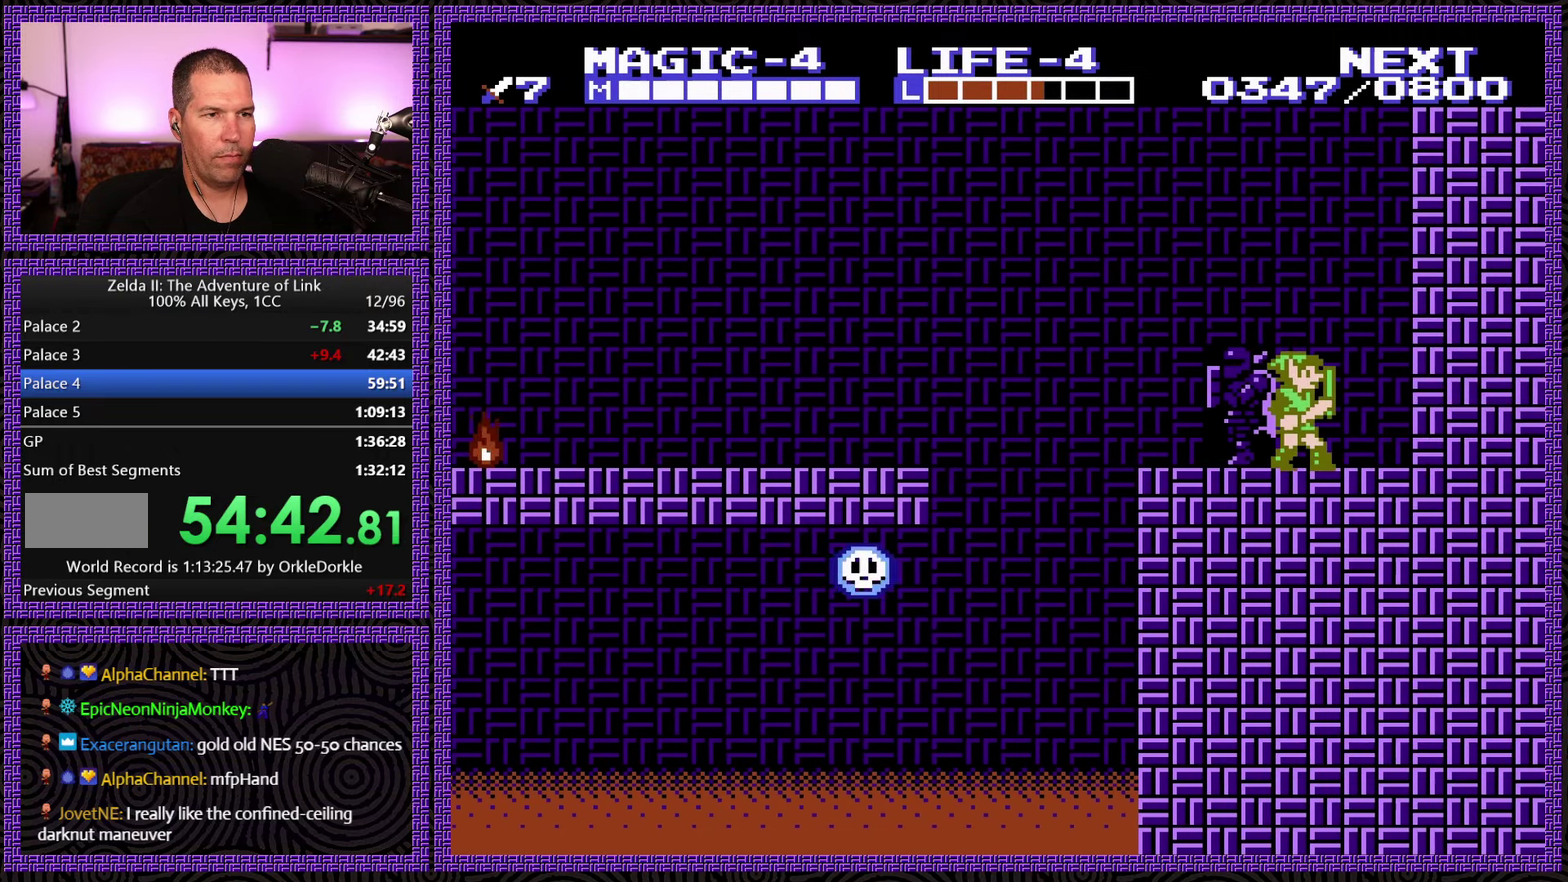
{"buttons": ["DPAD_LEFT"], "events": [[300, "DPAD_LEFT", "down"], [317, "DPAD_DOWN", "down"], [383, "DPAD_DOWN", "up"]]}
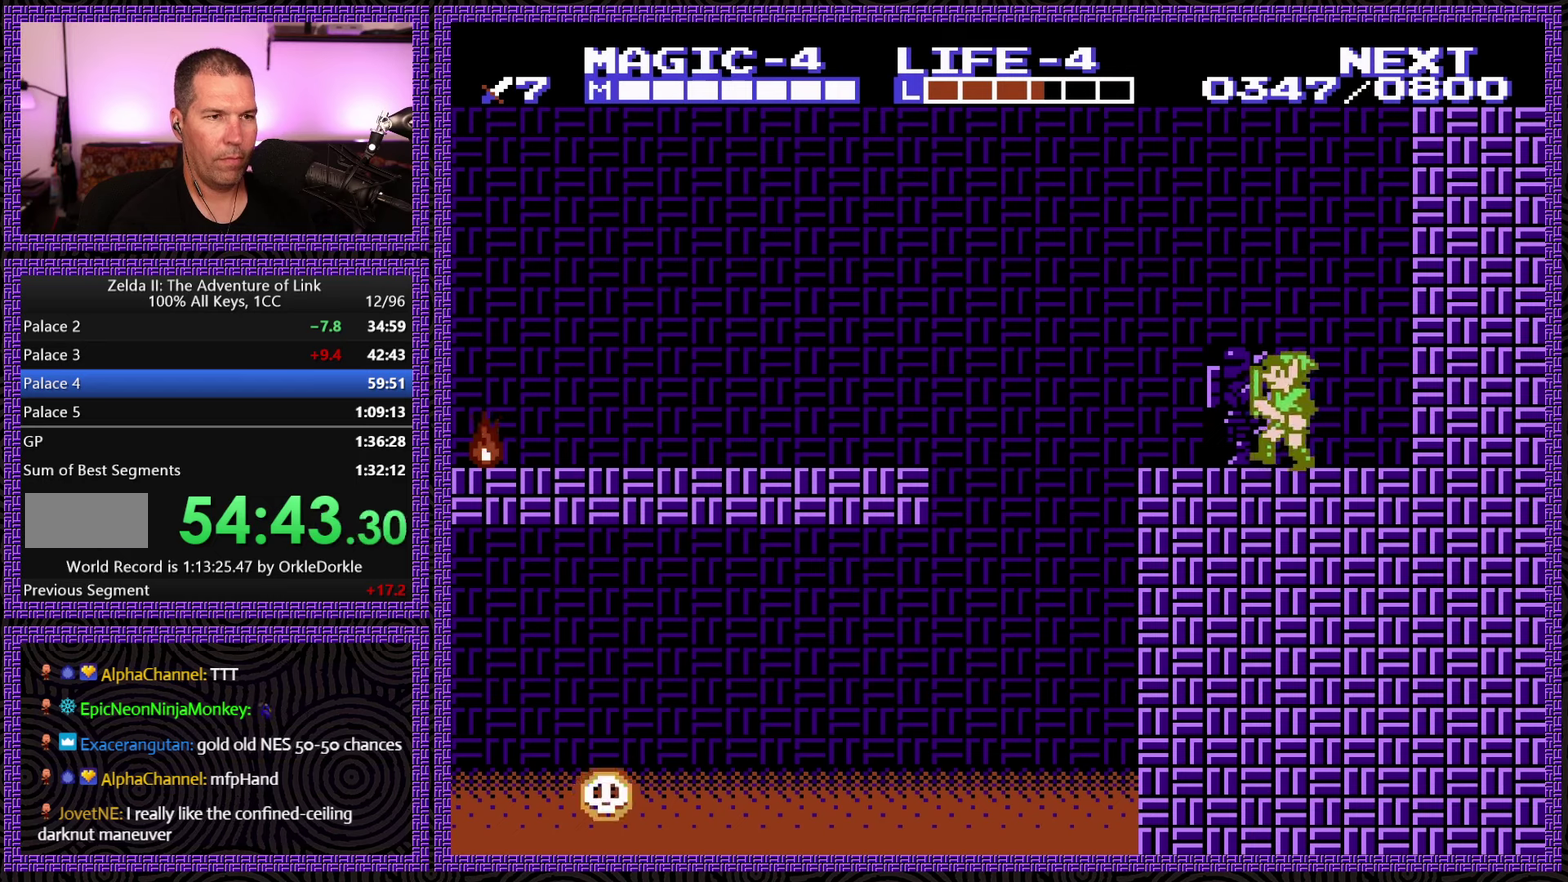
{"buttons": ["A", "DPAD_LEFT"], "events": [[466, "A", "down"]]}
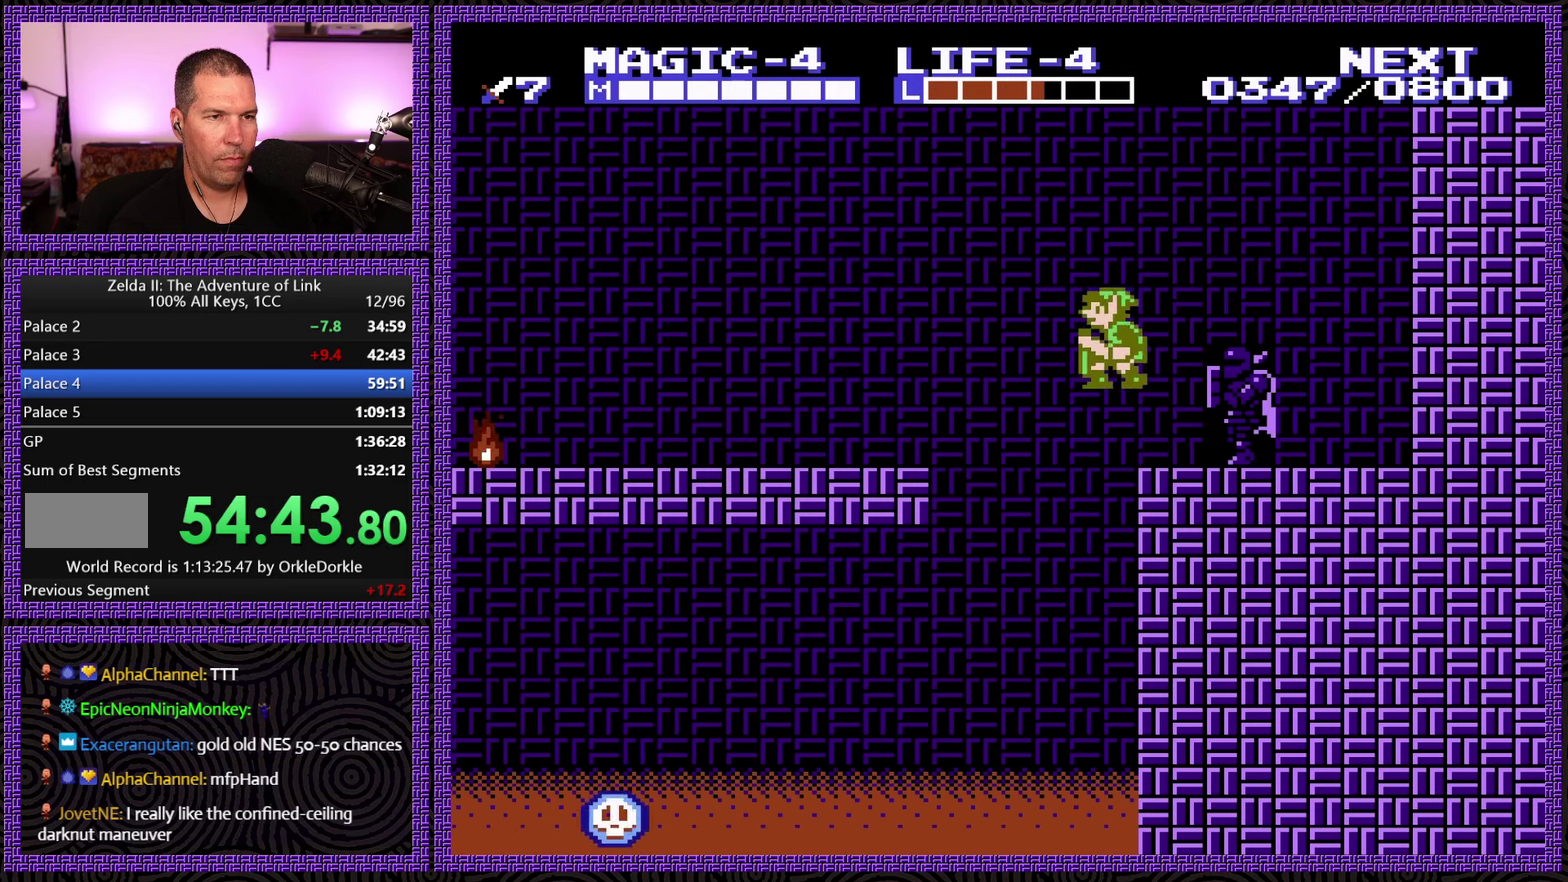
{"buttons": ["A", "DPAD_LEFT"], "events": []}
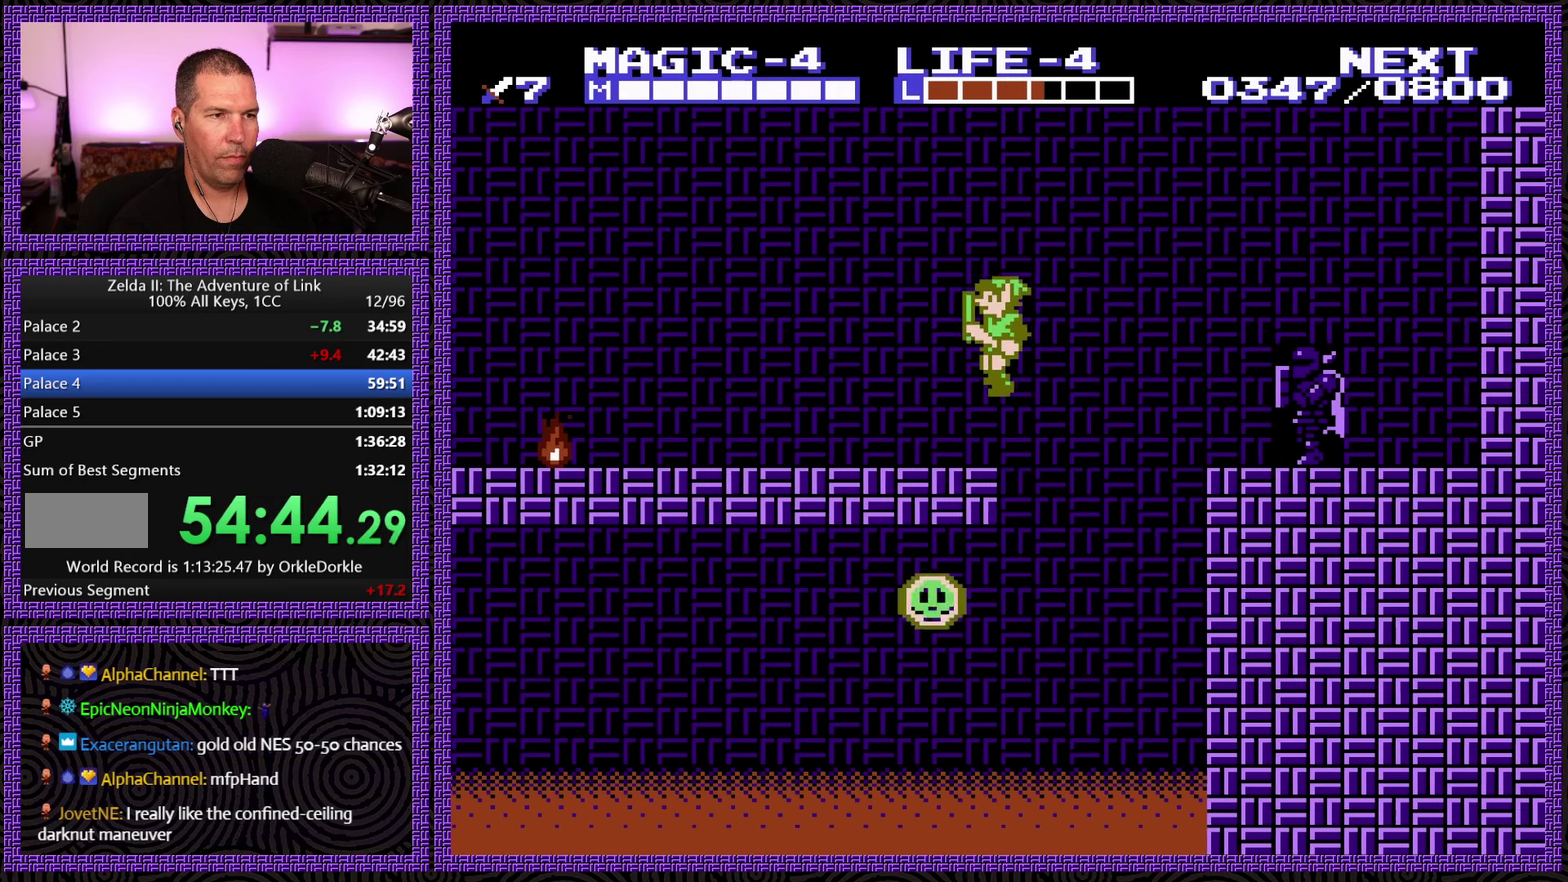
{"buttons": ["DPAD_LEFT"], "events": [[16, "A", "up"]]}
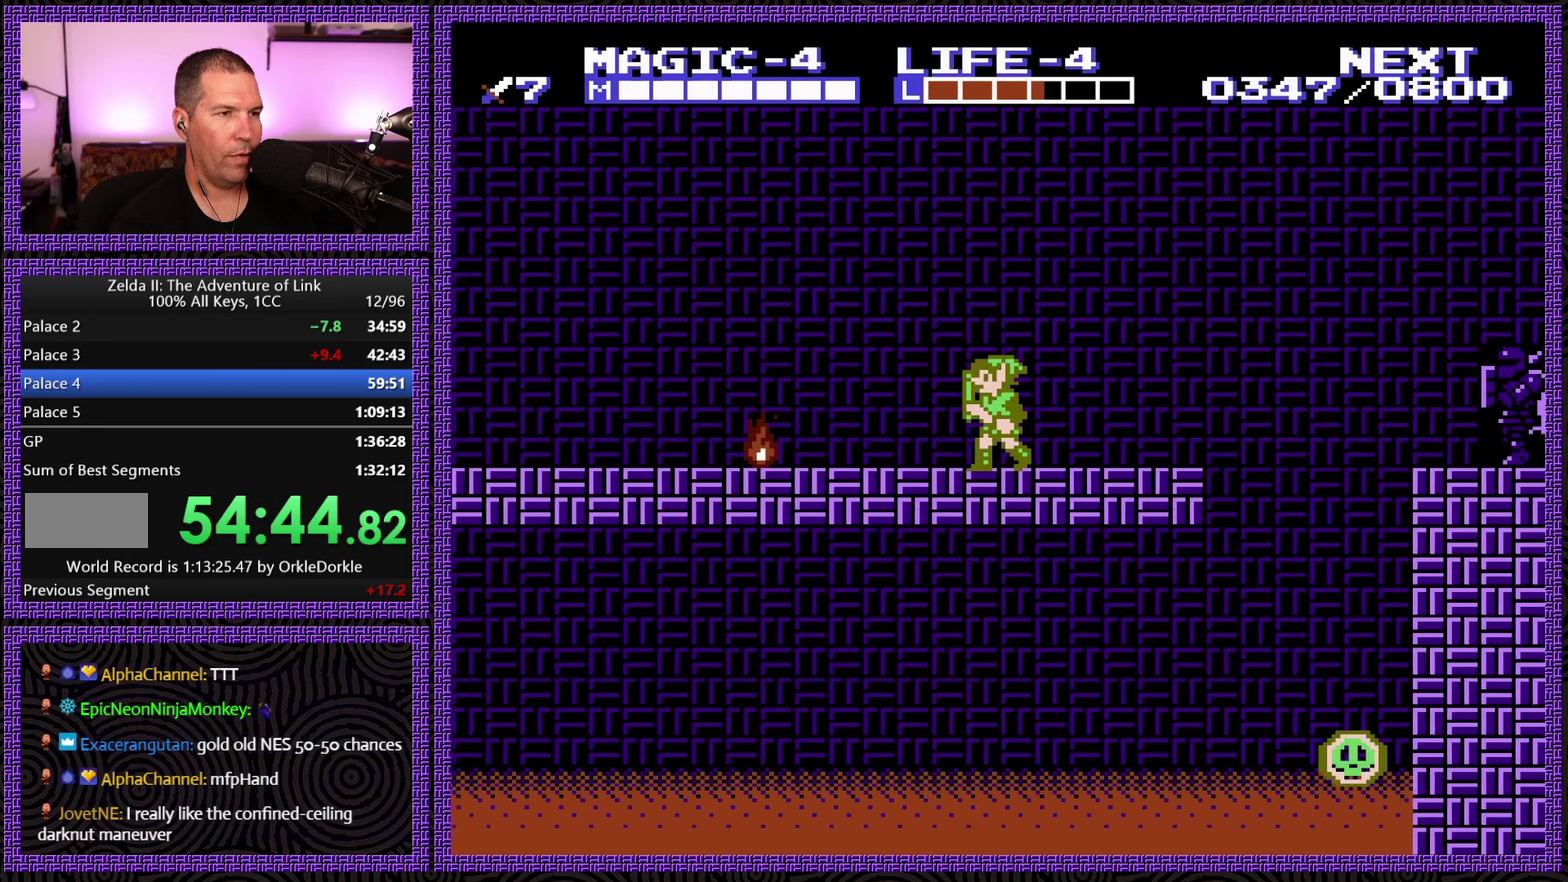
{"buttons": ["A", "DPAD_LEFT"], "events": [[400, "A", "down"]]}
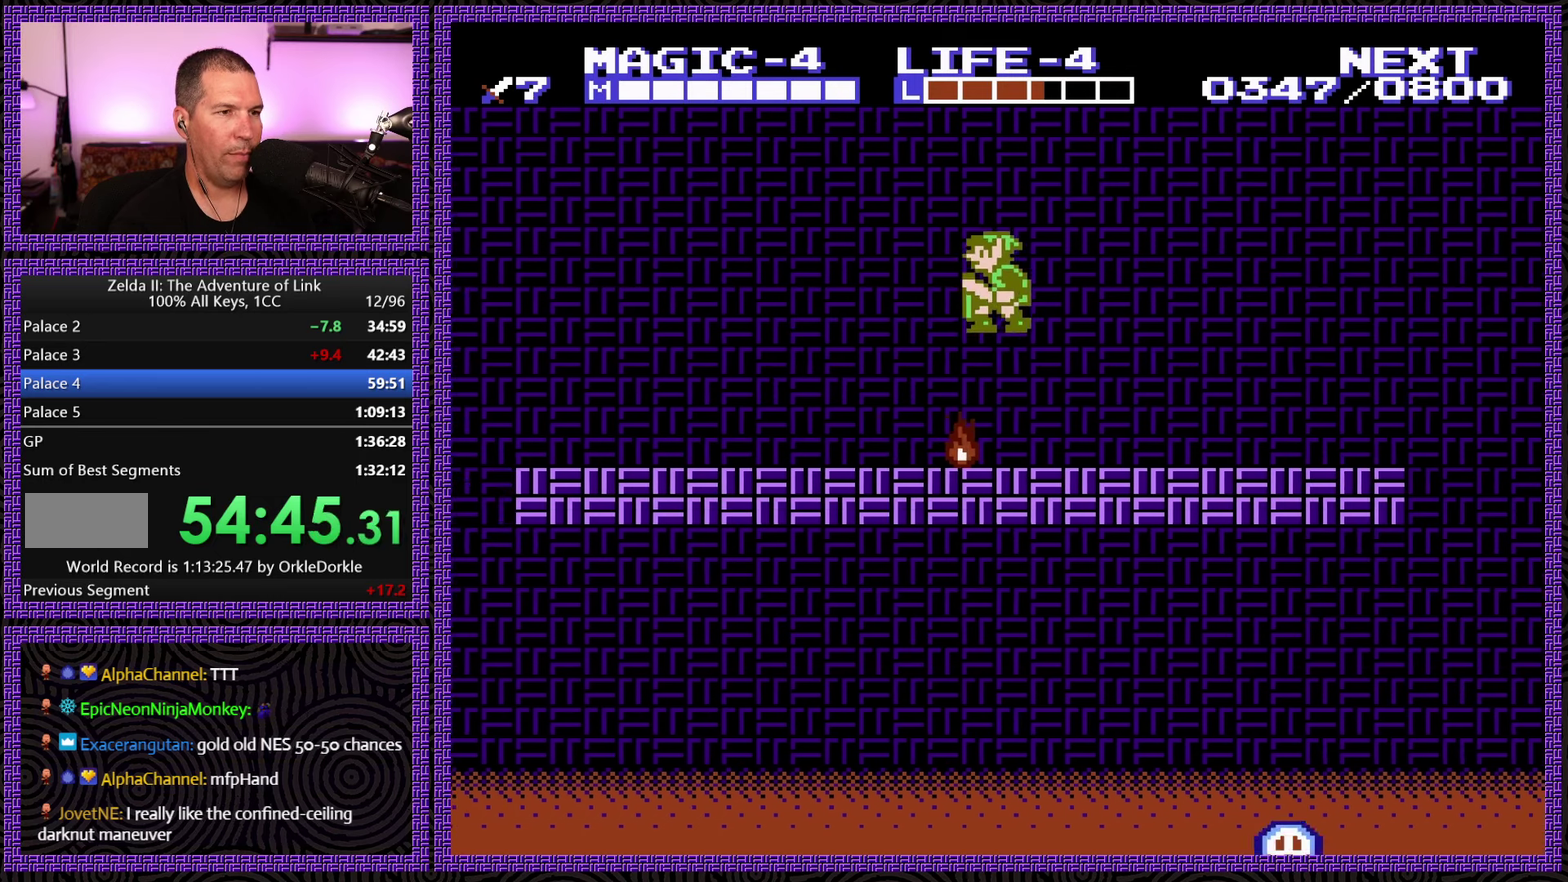
{"buttons": ["DPAD_LEFT"], "events": [[216, "A", "up"]]}
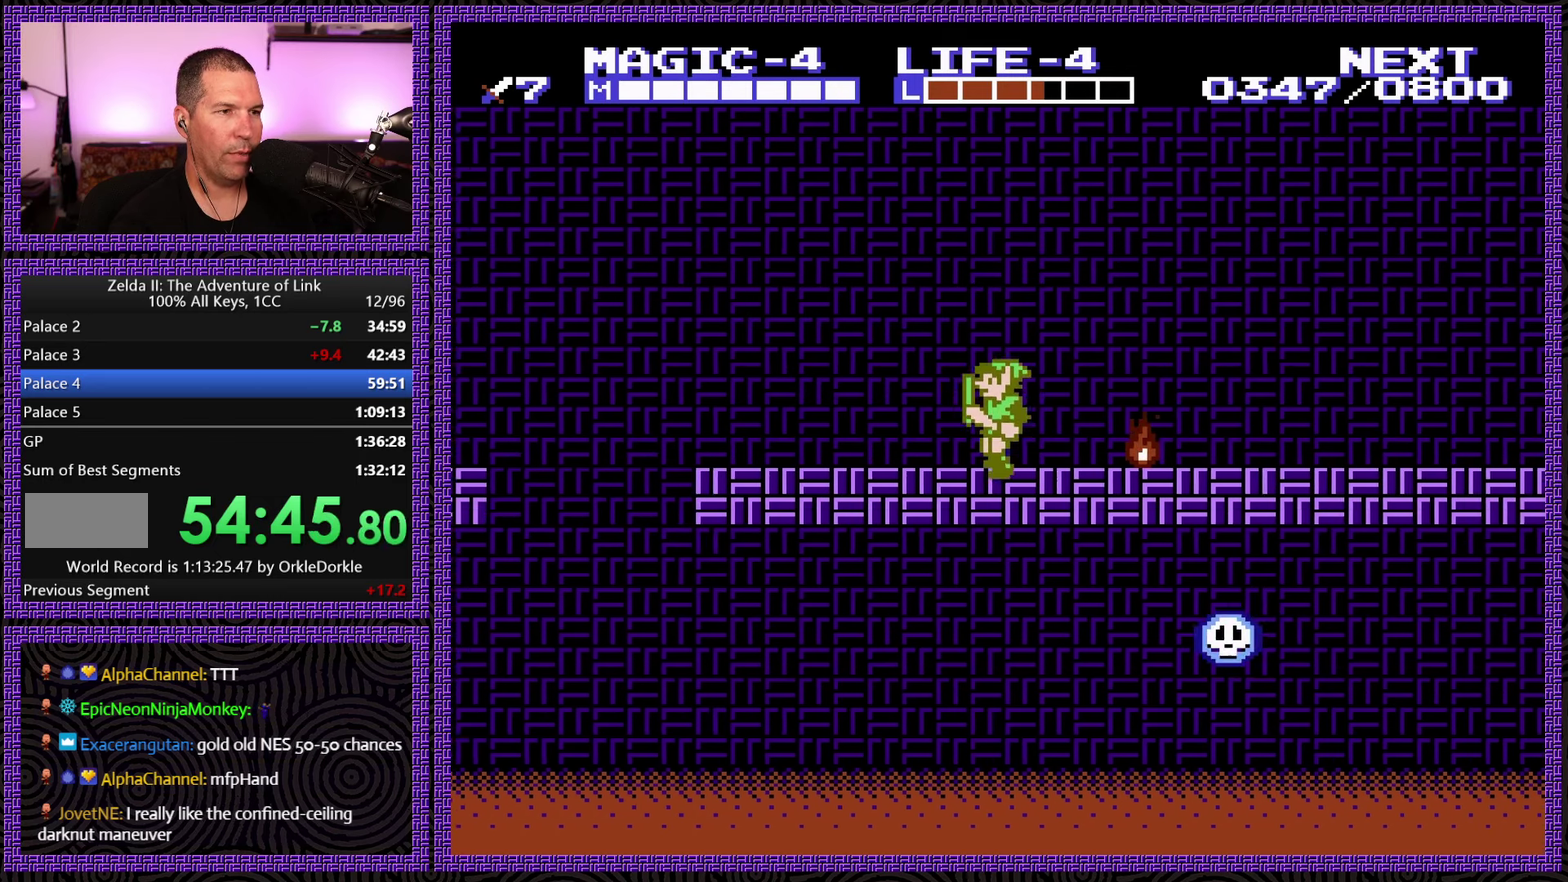
{"buttons": ["DPAD_LEFT"], "events": []}
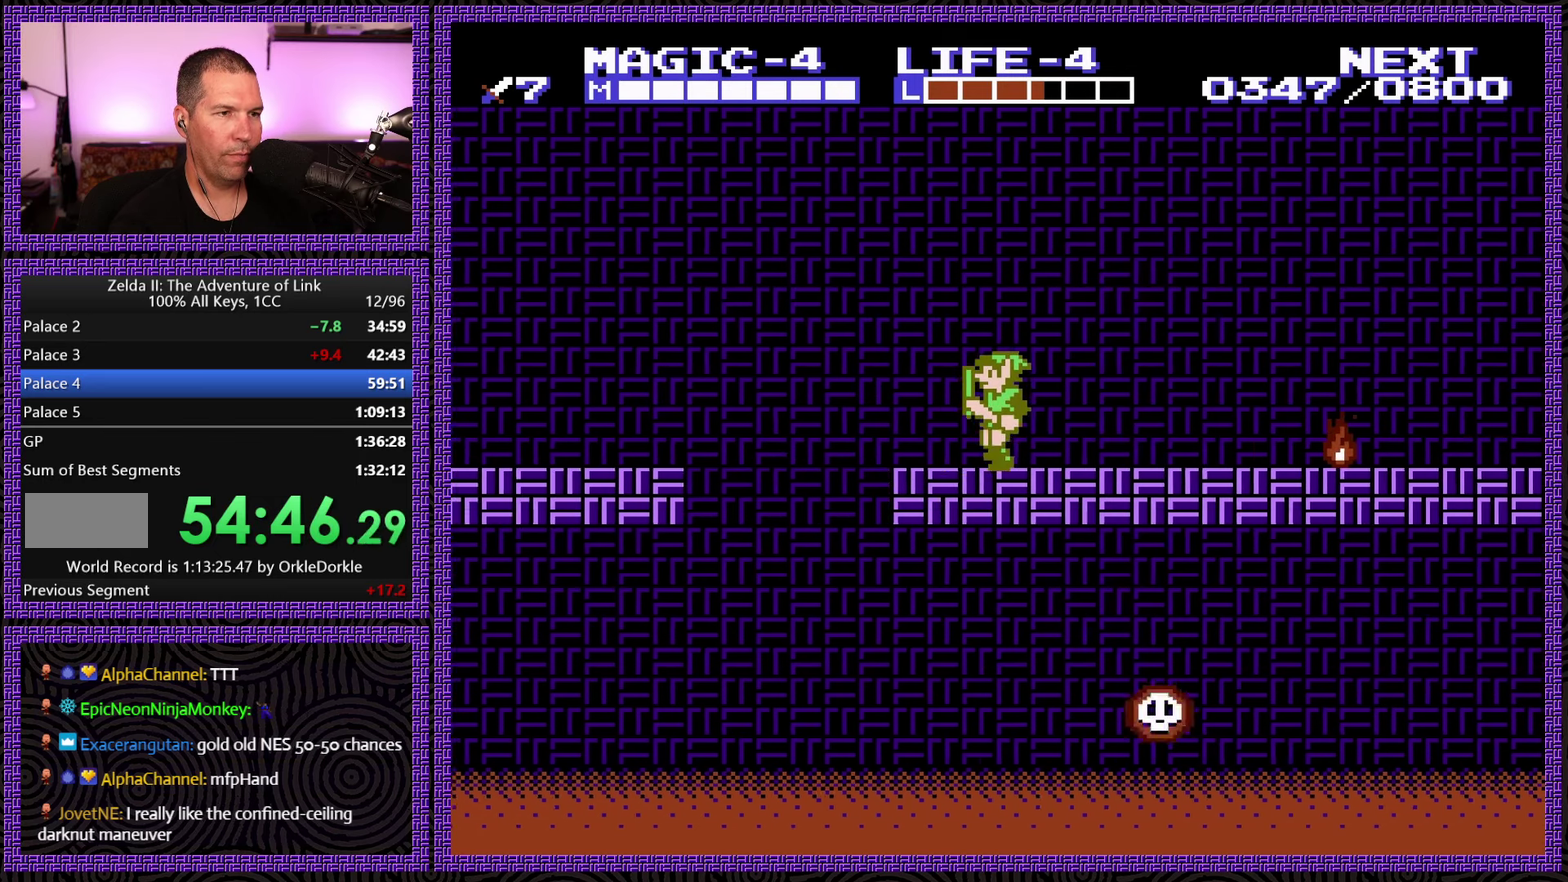
{"buttons": ["A", "DPAD_LEFT"], "events": [[300, "A", "down"]]}
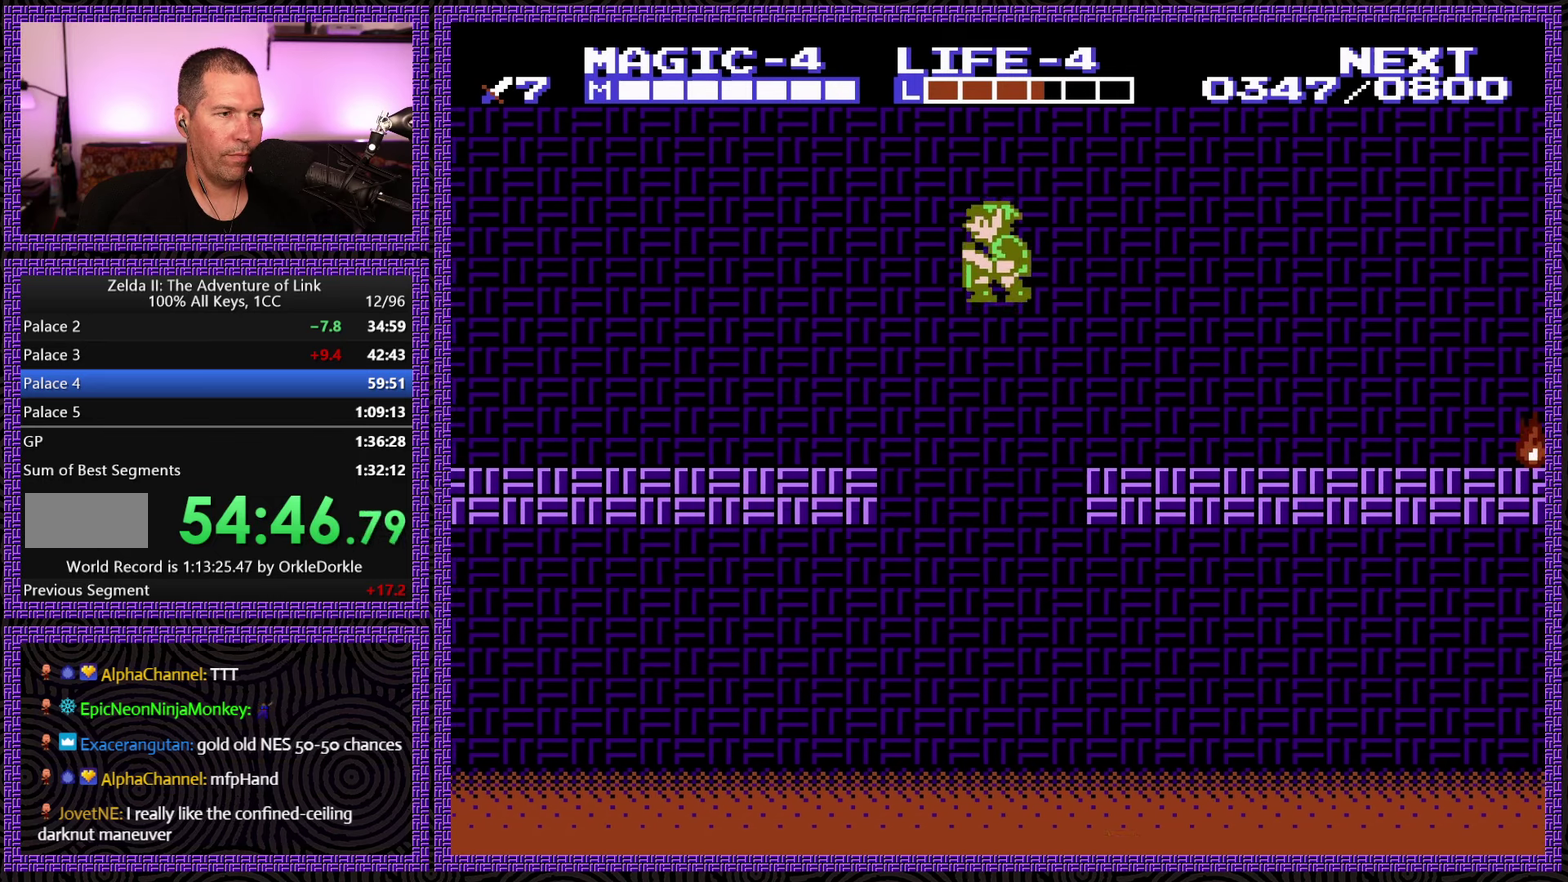
{"buttons": ["DPAD_LEFT"], "events": [[350, "A", "up"]]}
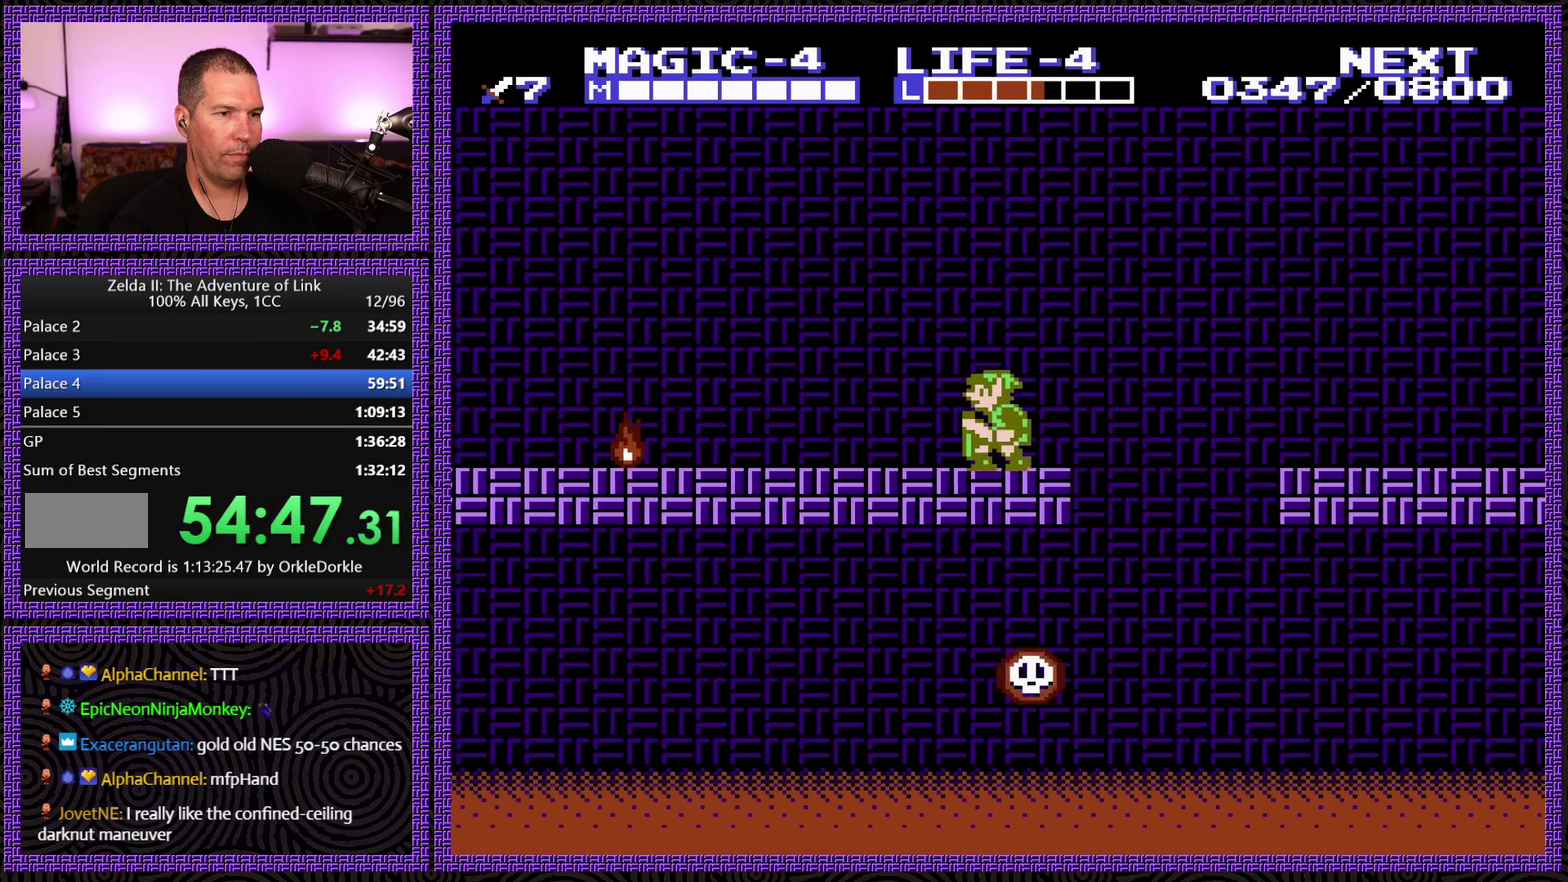
{"buttons": ["DPAD_LEFT"], "events": []}
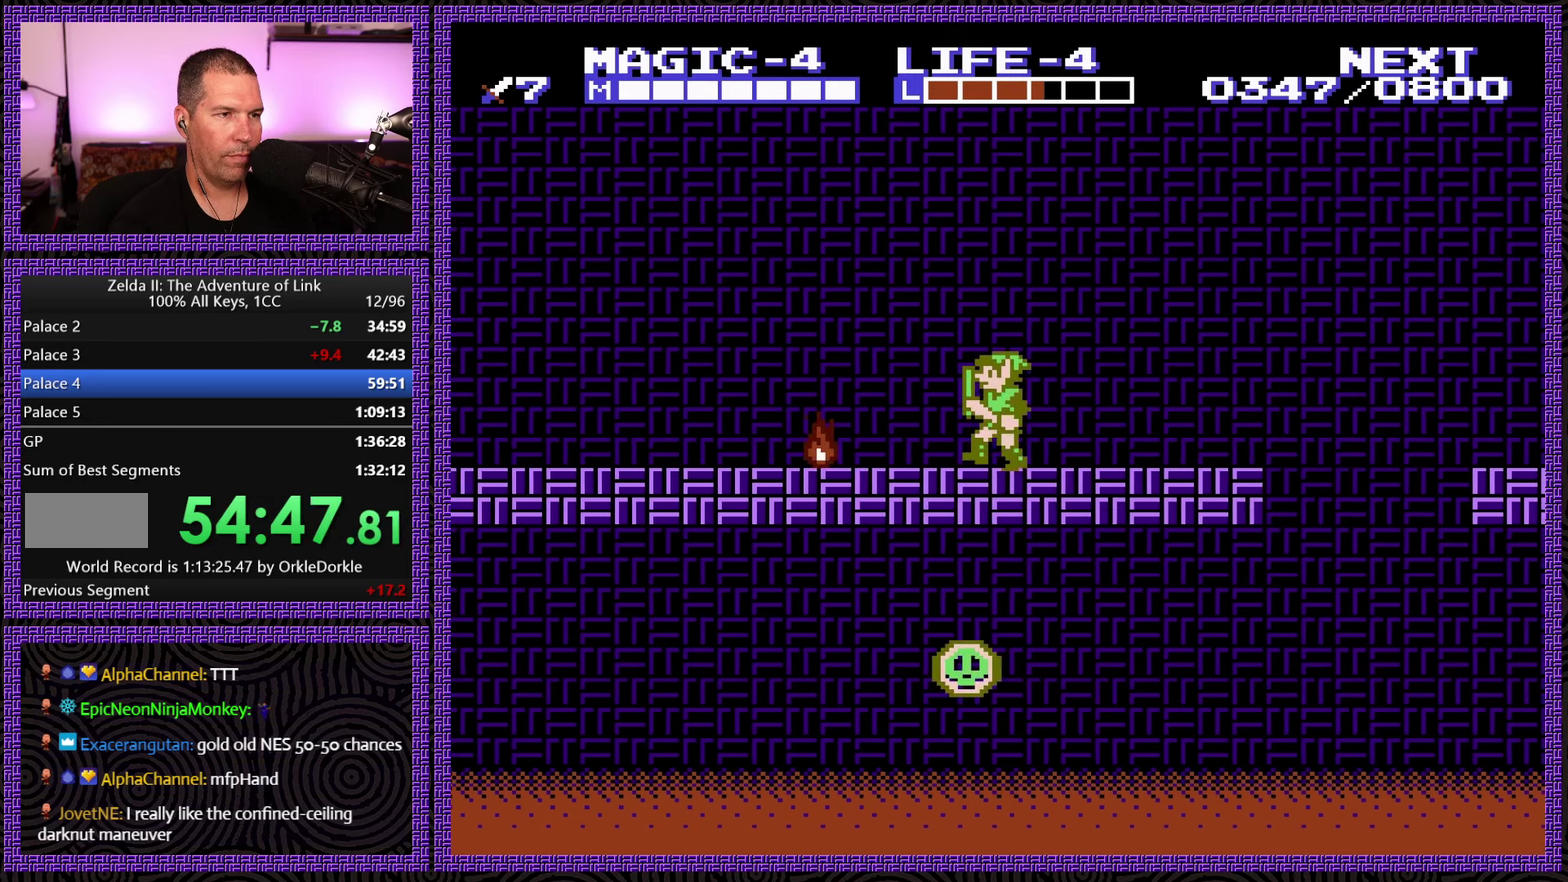
{"buttons": ["A", "DPAD_LEFT"], "events": [[216, "A", "down"]]}
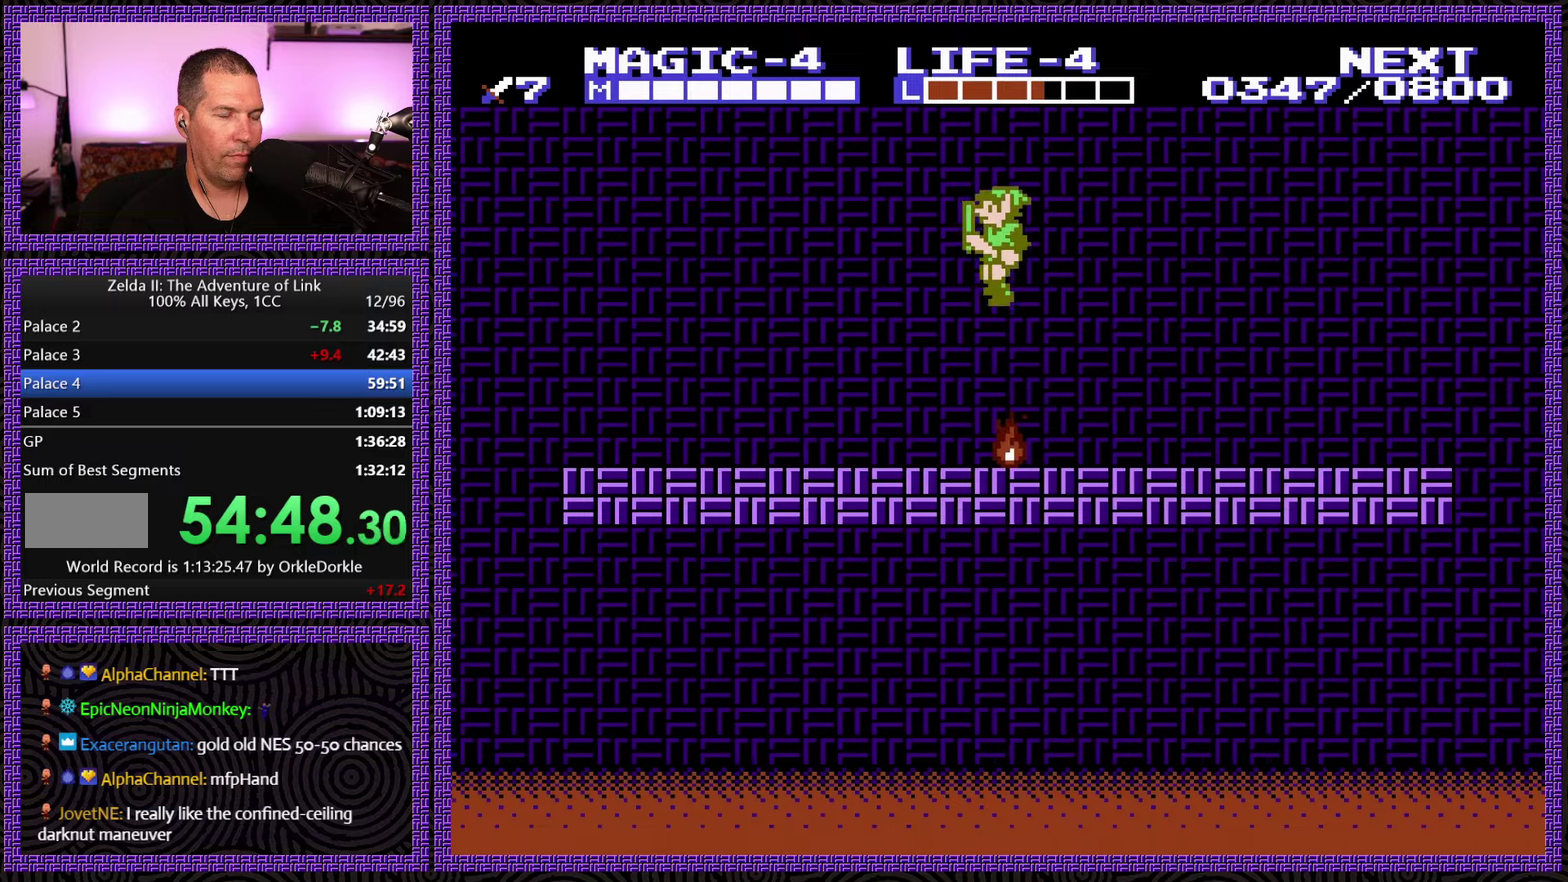
{"buttons": ["DPAD_LEFT"], "events": [[117, "A", "up"]]}
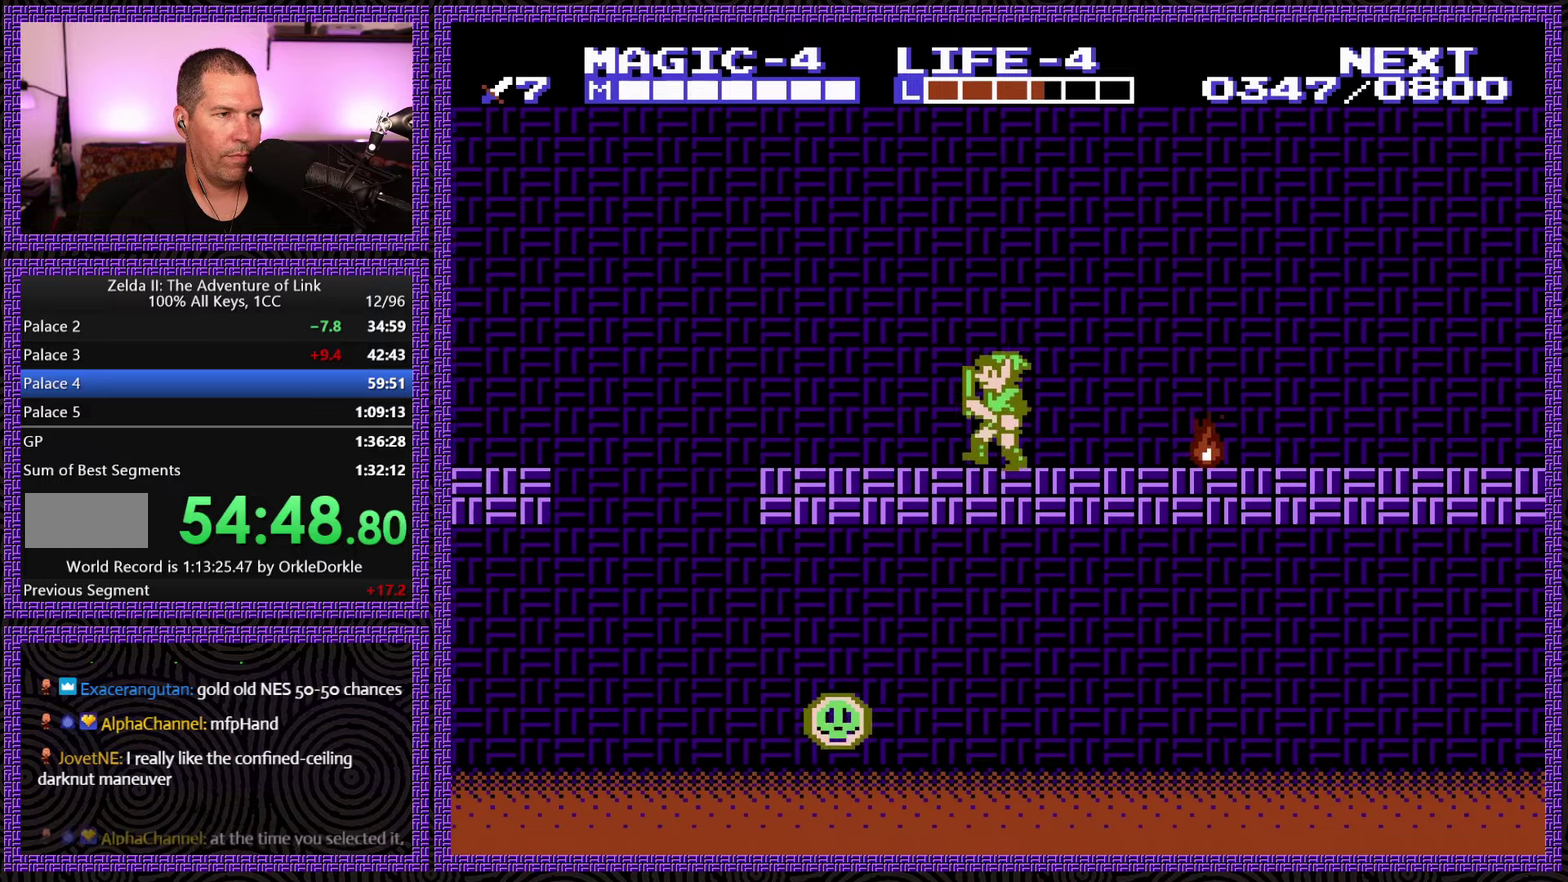
{"buttons": ["DPAD_LEFT"], "events": []}
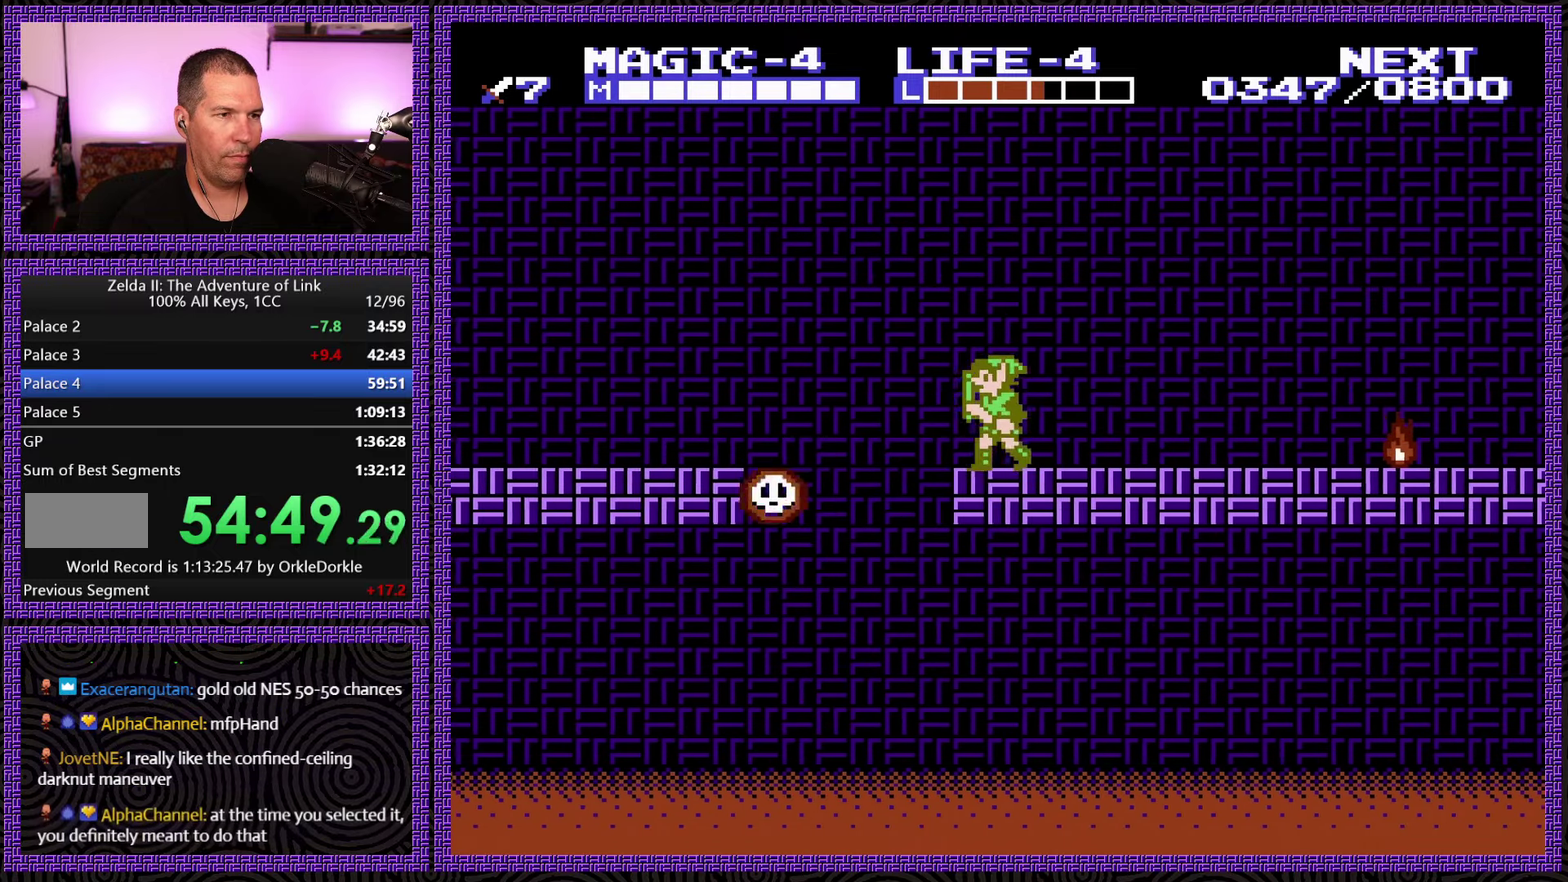
{"buttons": ["A", "DPAD_DOWN", "DPAD_LEFT"], "events": [[133, "A", "down"], [317, "DPAD_DOWN", "down"]]}
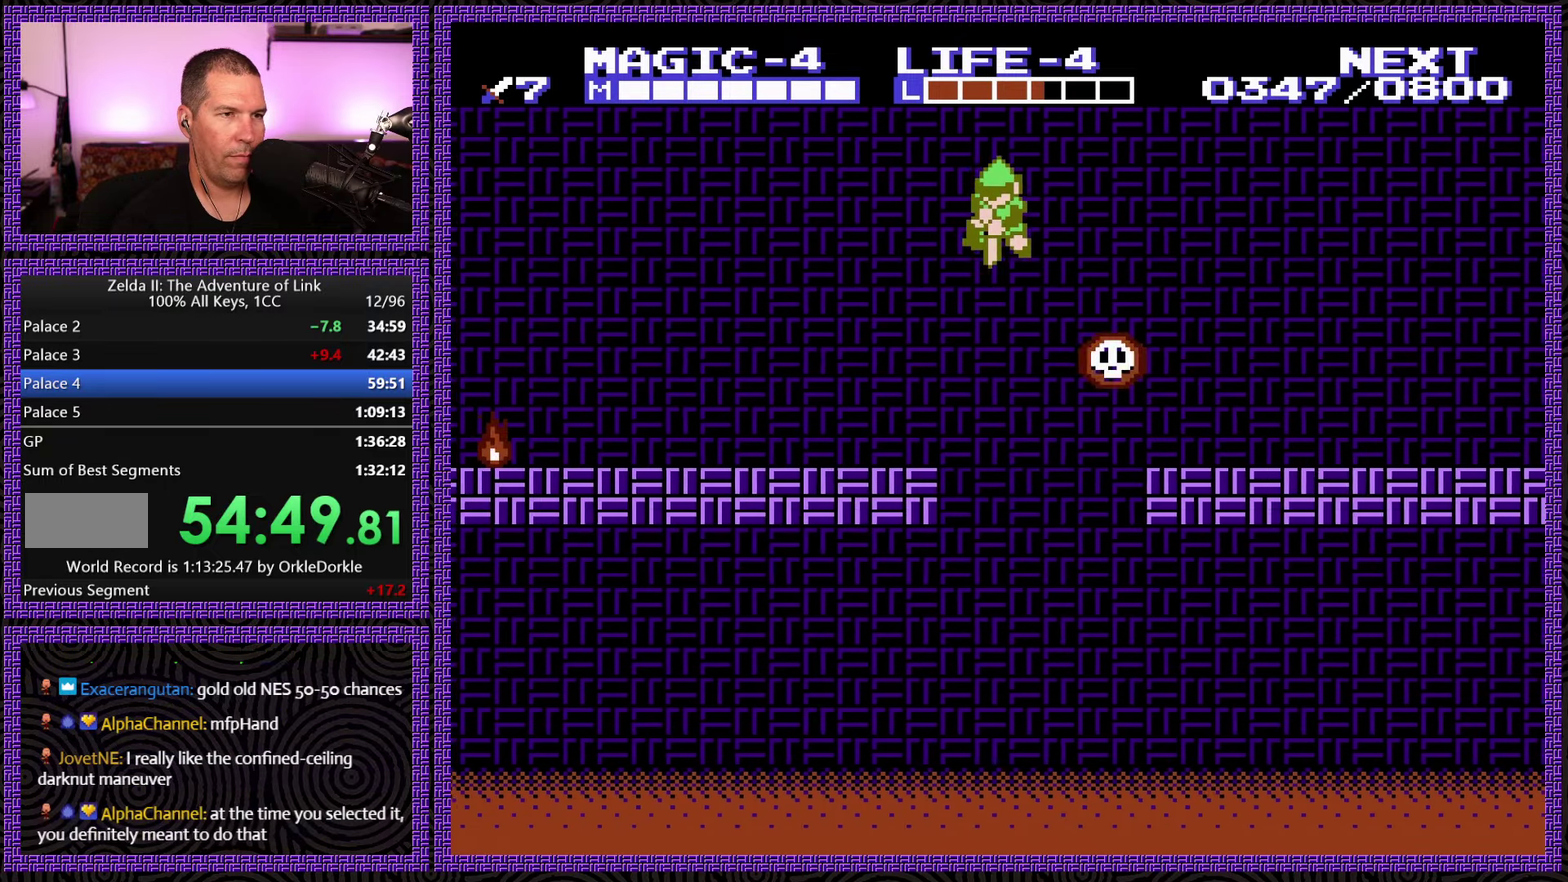
{"buttons": ["DPAD_LEFT"], "events": [[200, "DPAD_DOWN", "up"], [300, "A", "up"]]}
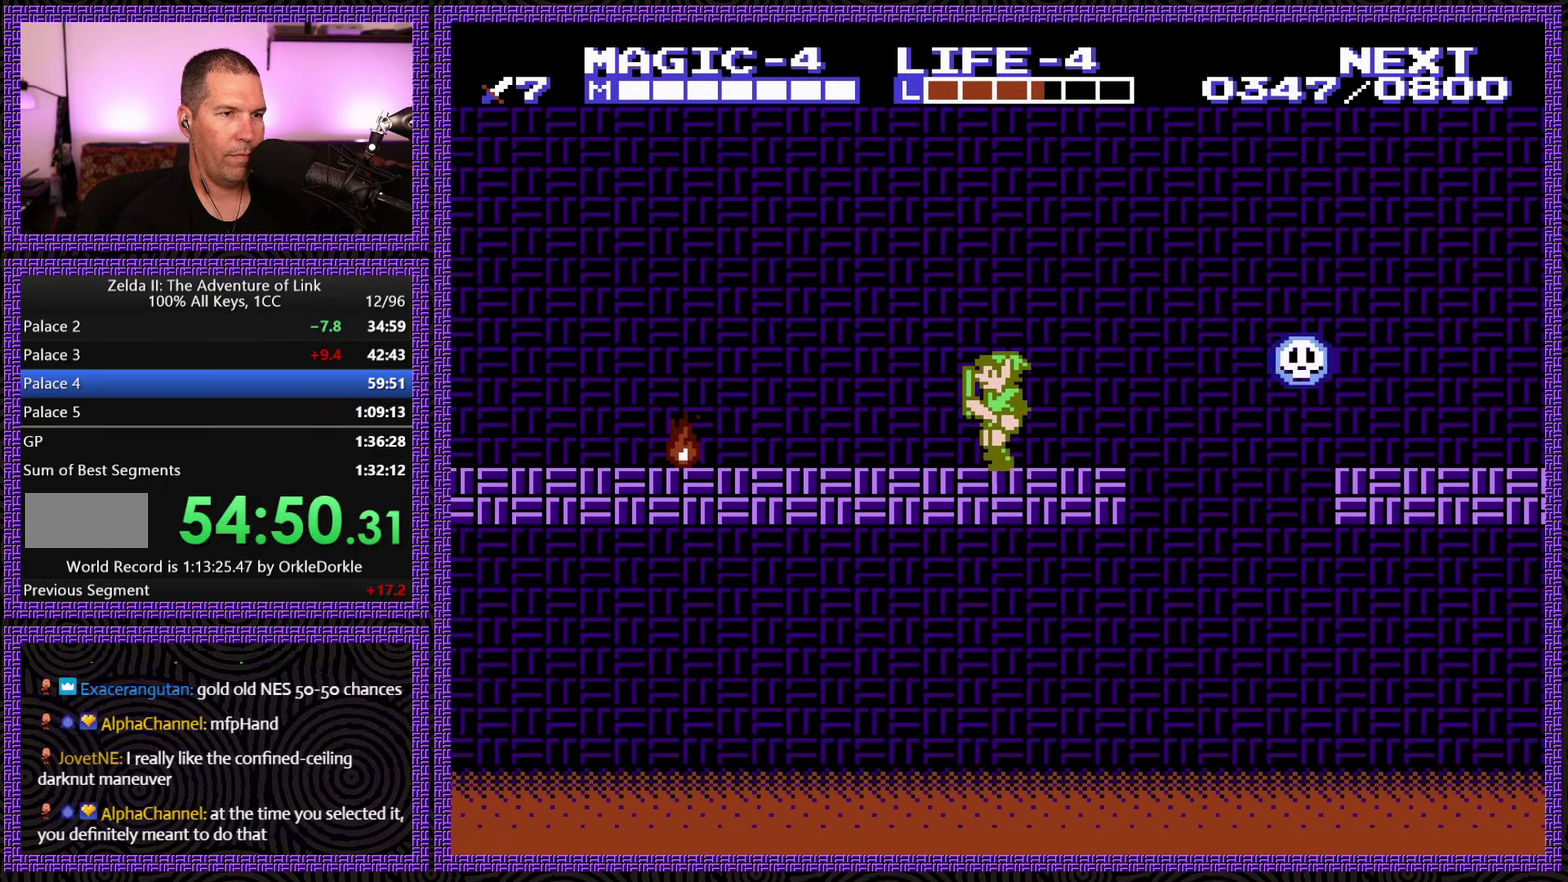
{"buttons": ["A", "DPAD_LEFT"], "events": [[417, "A", "down"]]}
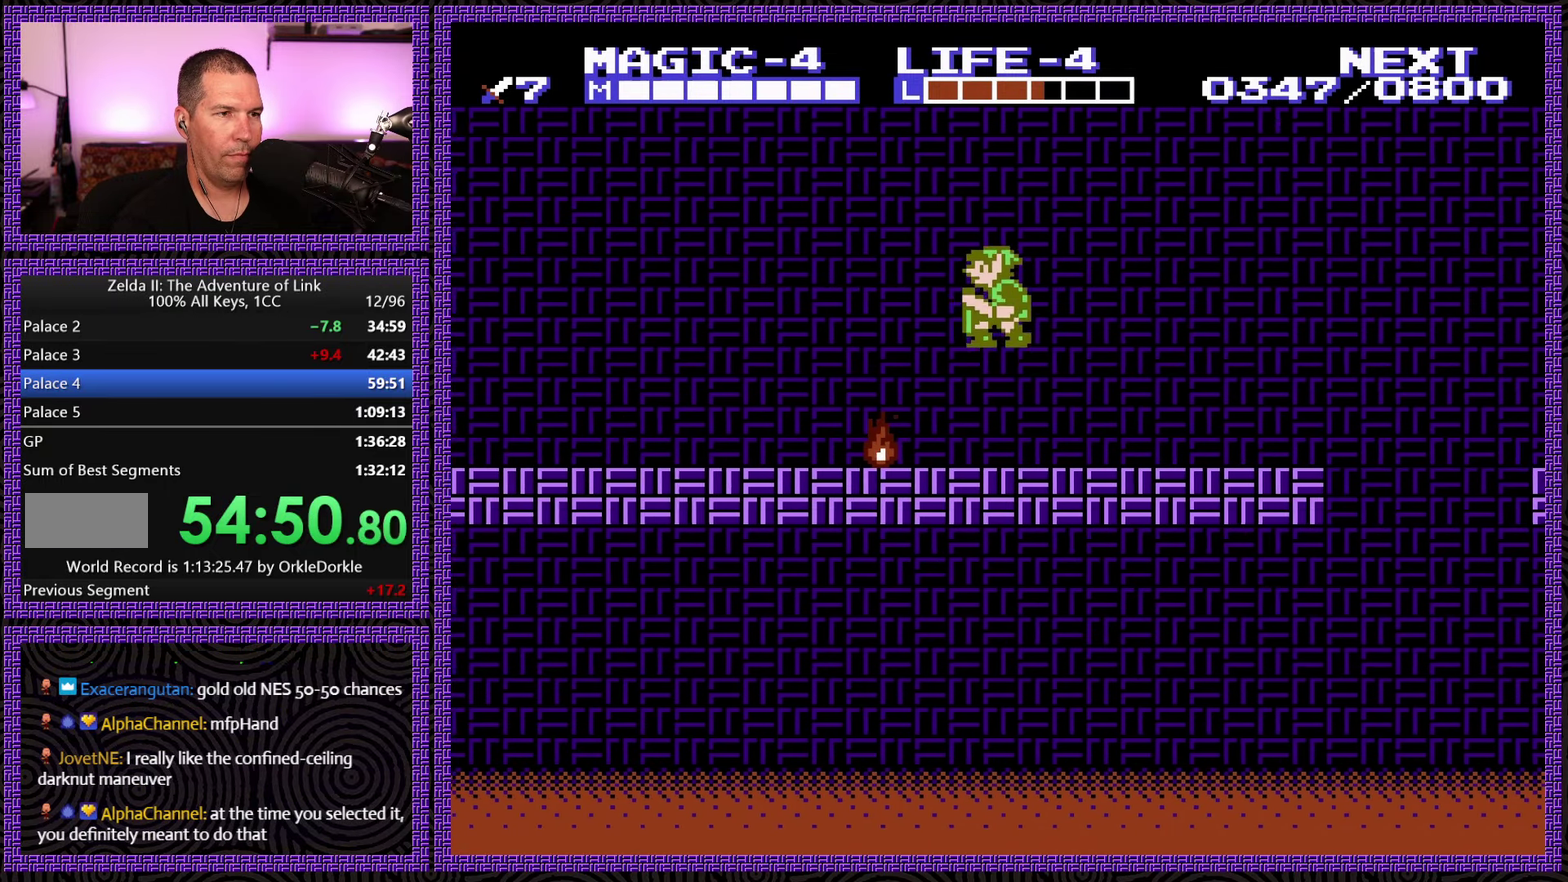
{"buttons": ["DPAD_LEFT"], "events": [[283, "A", "up"]]}
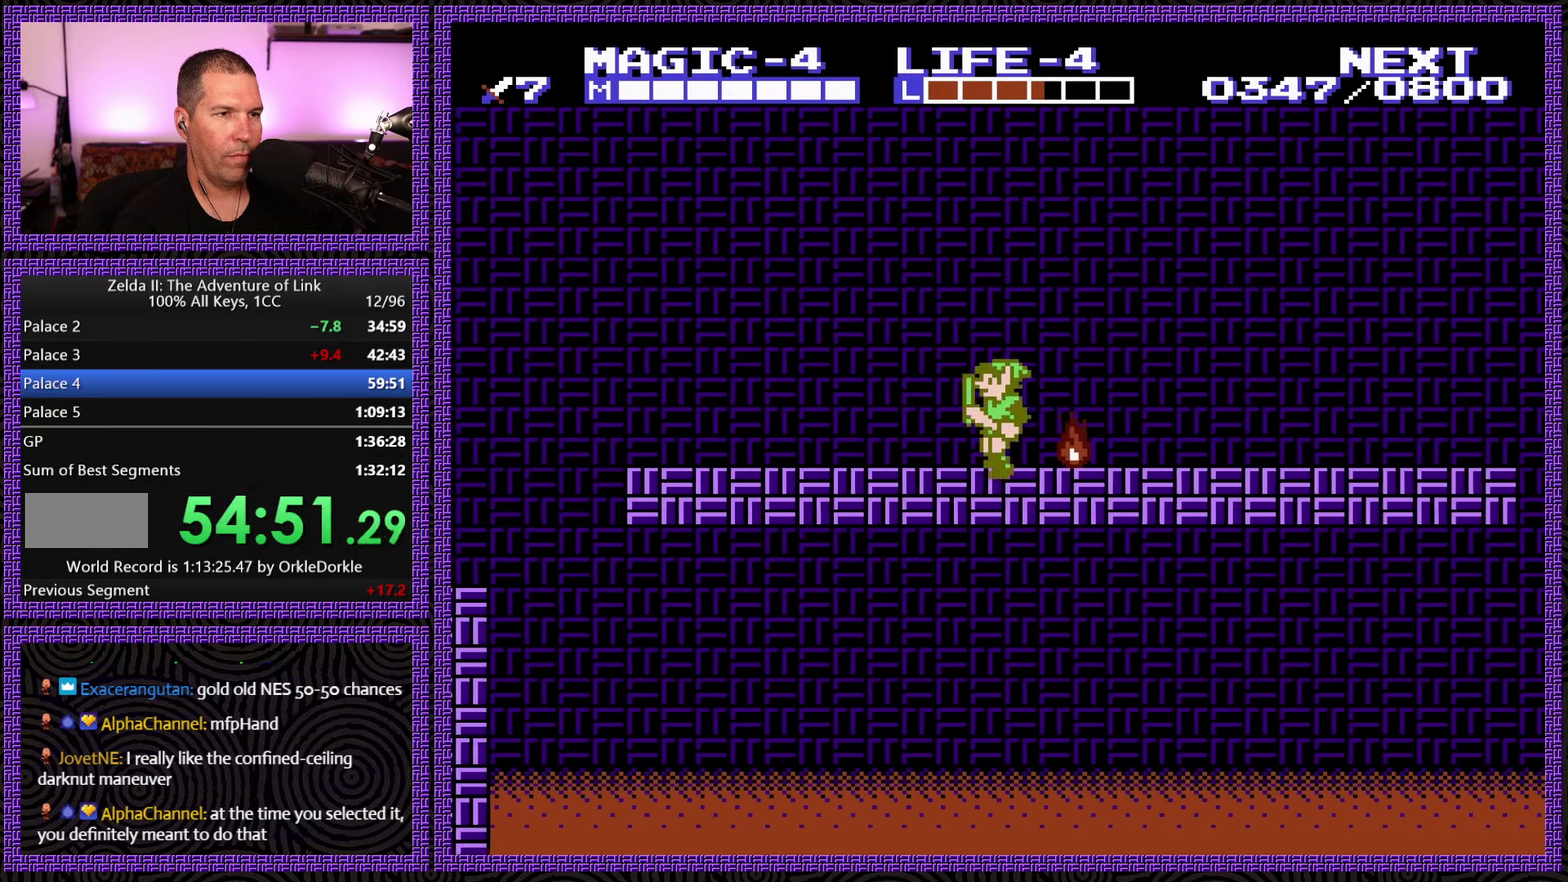
{"buttons": ["DPAD_LEFT"], "events": []}
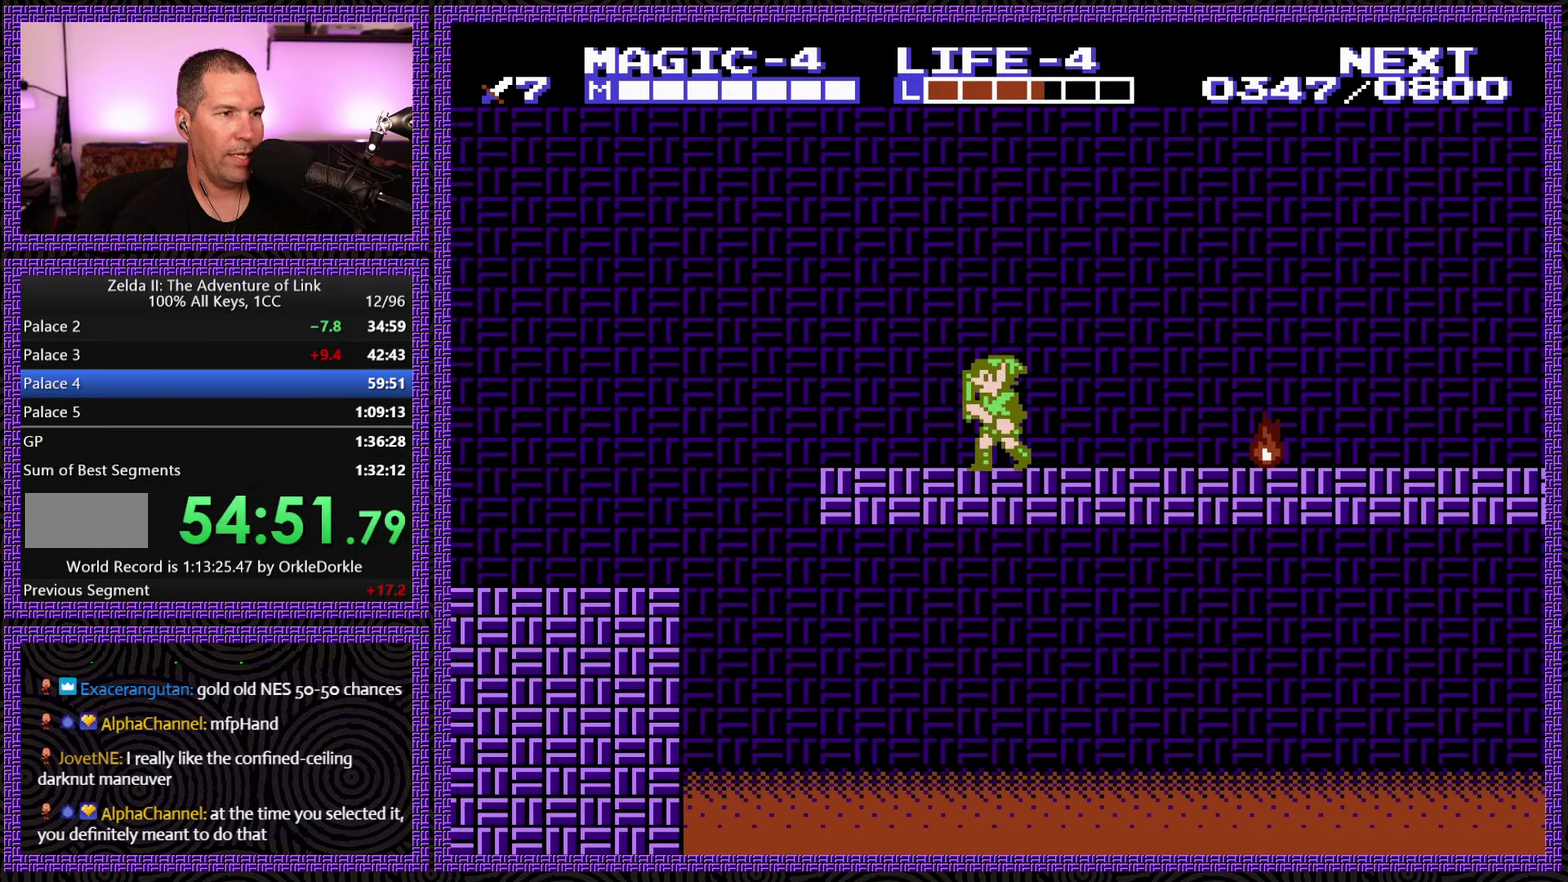
{"buttons": ["A", "DPAD_LEFT"], "events": [[367, "A", "down"]]}
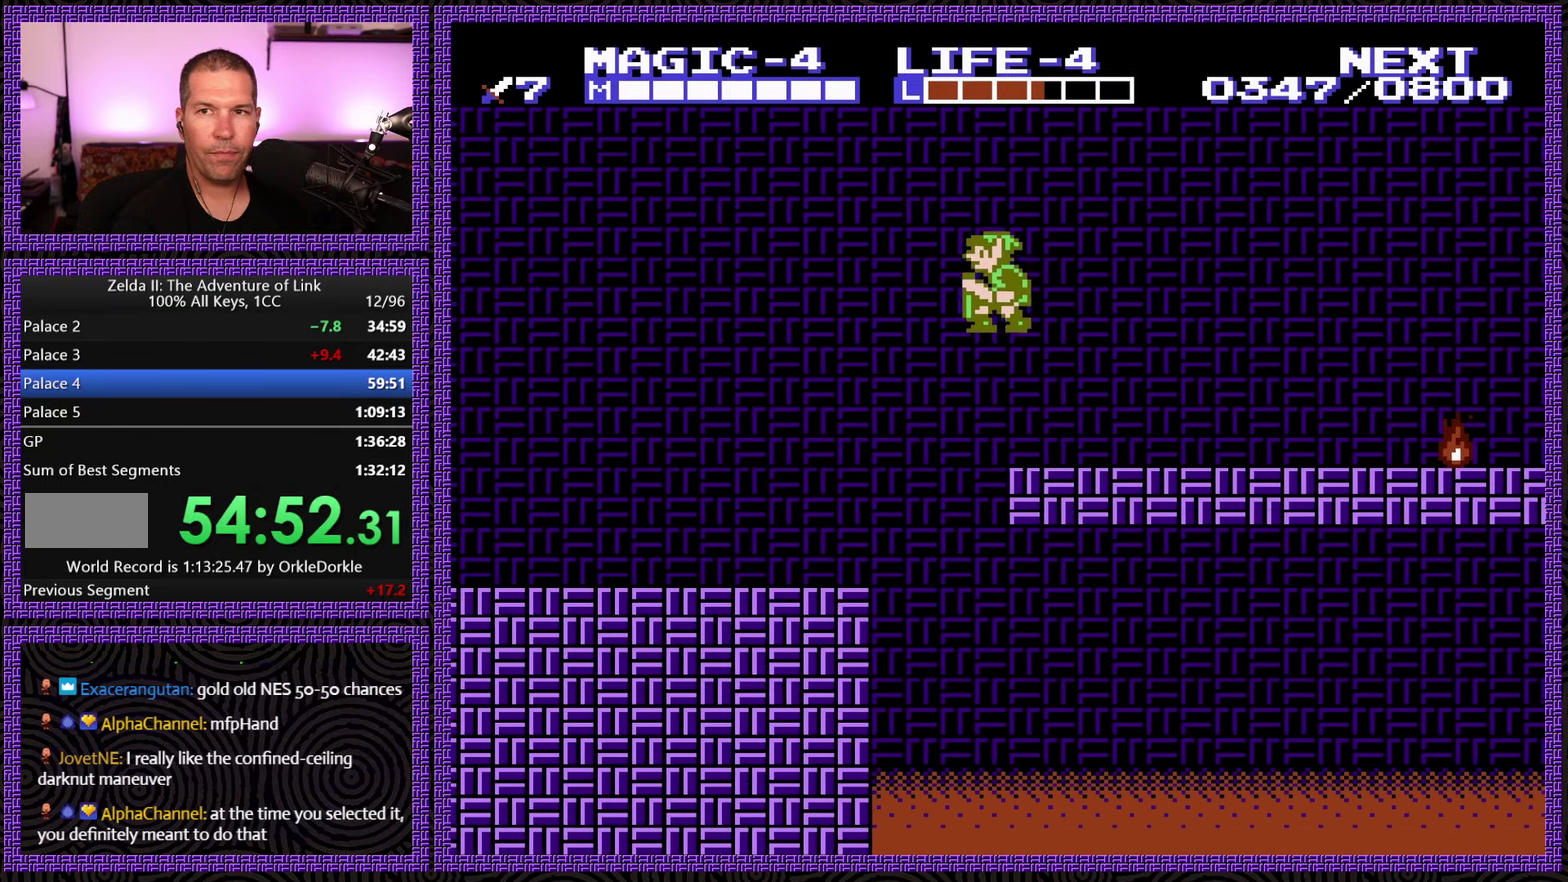
{"buttons": ["DPAD_LEFT"], "events": [[283, "A", "up"]]}
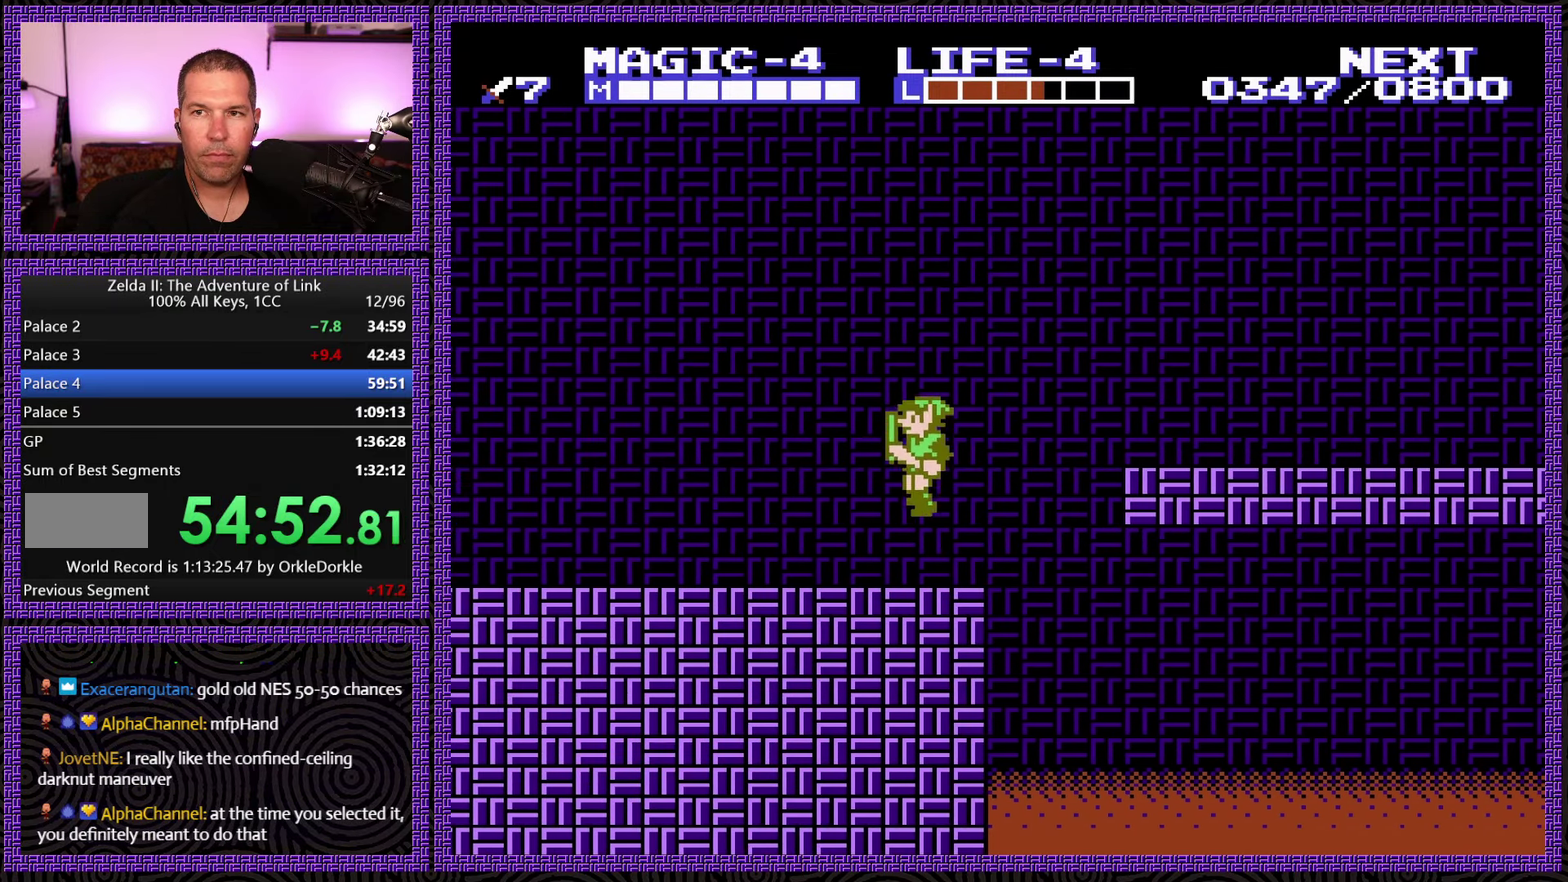
{"buttons": ["DPAD_LEFT"], "events": []}